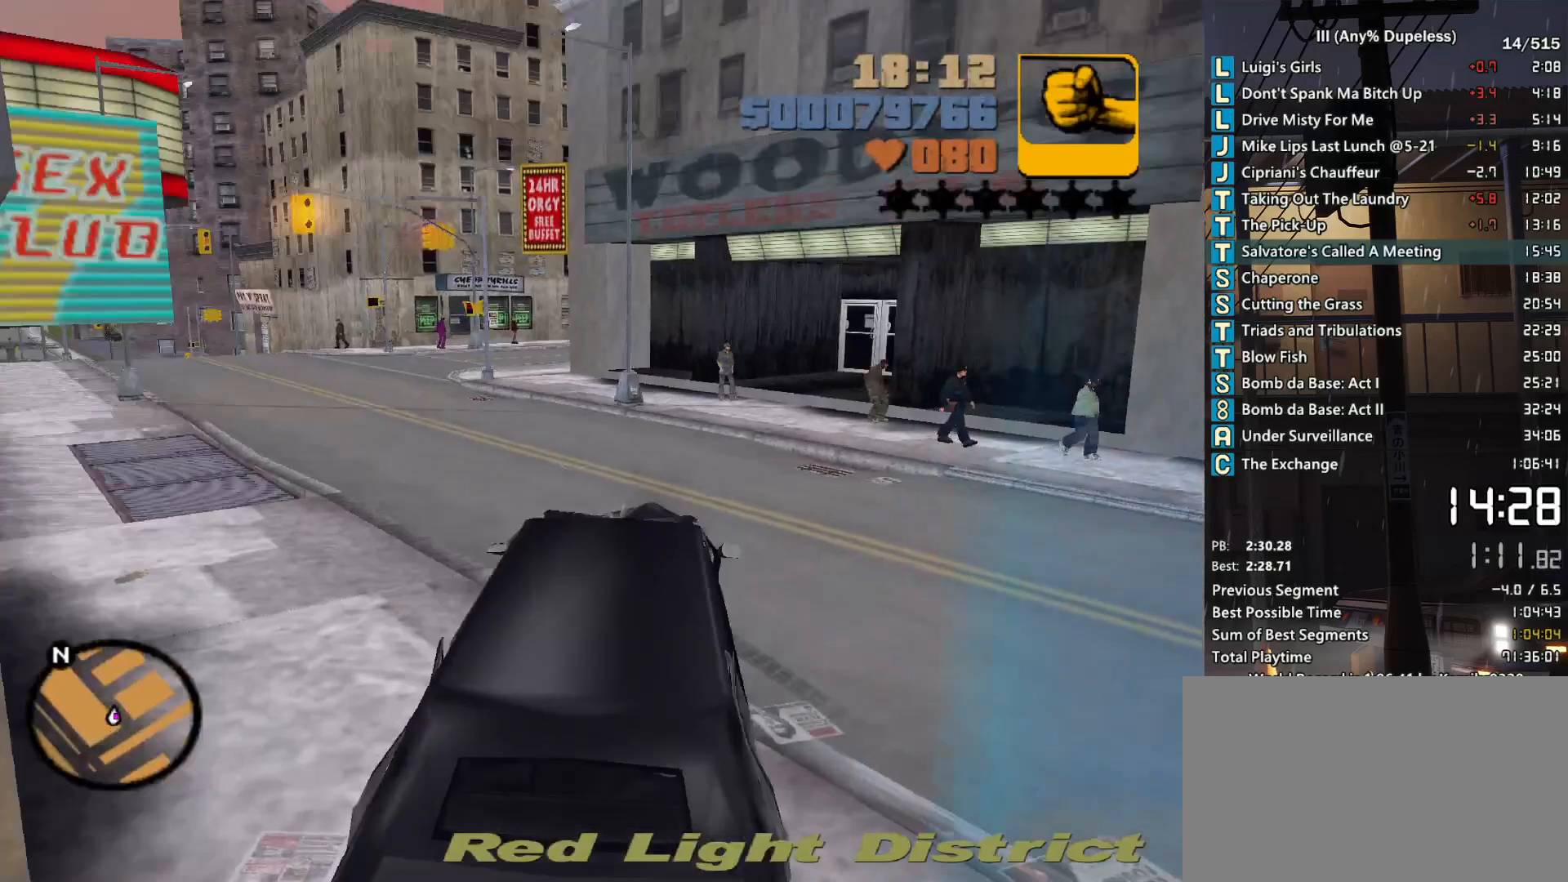
Gameplay with keyboard and mouse; each line is a JSON object with the keys and mouse buttons held at the frame after it. "events" lists presses ("down") and releases ("up") of "a", "alt", "c", "caps_lock", "ctrl", "d", "down", "e", "escape", "f", "f1", "f2", "f3", "left", "num4", "num6", "q", "r", "right", "s", "shift", "space", "tab", "tilde", "up", "w", "x", "z", "mouse_left", "mouse_middle", "mouse_right", "mouse_mb4", "mouse_mb5", "mouse_wheel_up" and "mouse_wheel_down" between this image and that frame as [ms after this image, input, new state], when the widget could be followed in between. "mouse_left", "mouse_middle", "mouse_right", "mouse_mb4", "mouse_mb5", "mouse_wheel_up", "mouse_wheel_down" = the "left", "middle", "right", "mb4", "mb5", "wheel_up", "wheel_down" buttons of the "mouse" list. No other keys are recorded. Not read: mouse_move.
{"keys": ["a", "s"], "mouse": ["right"], "events": [[133, "a", "down"]]}
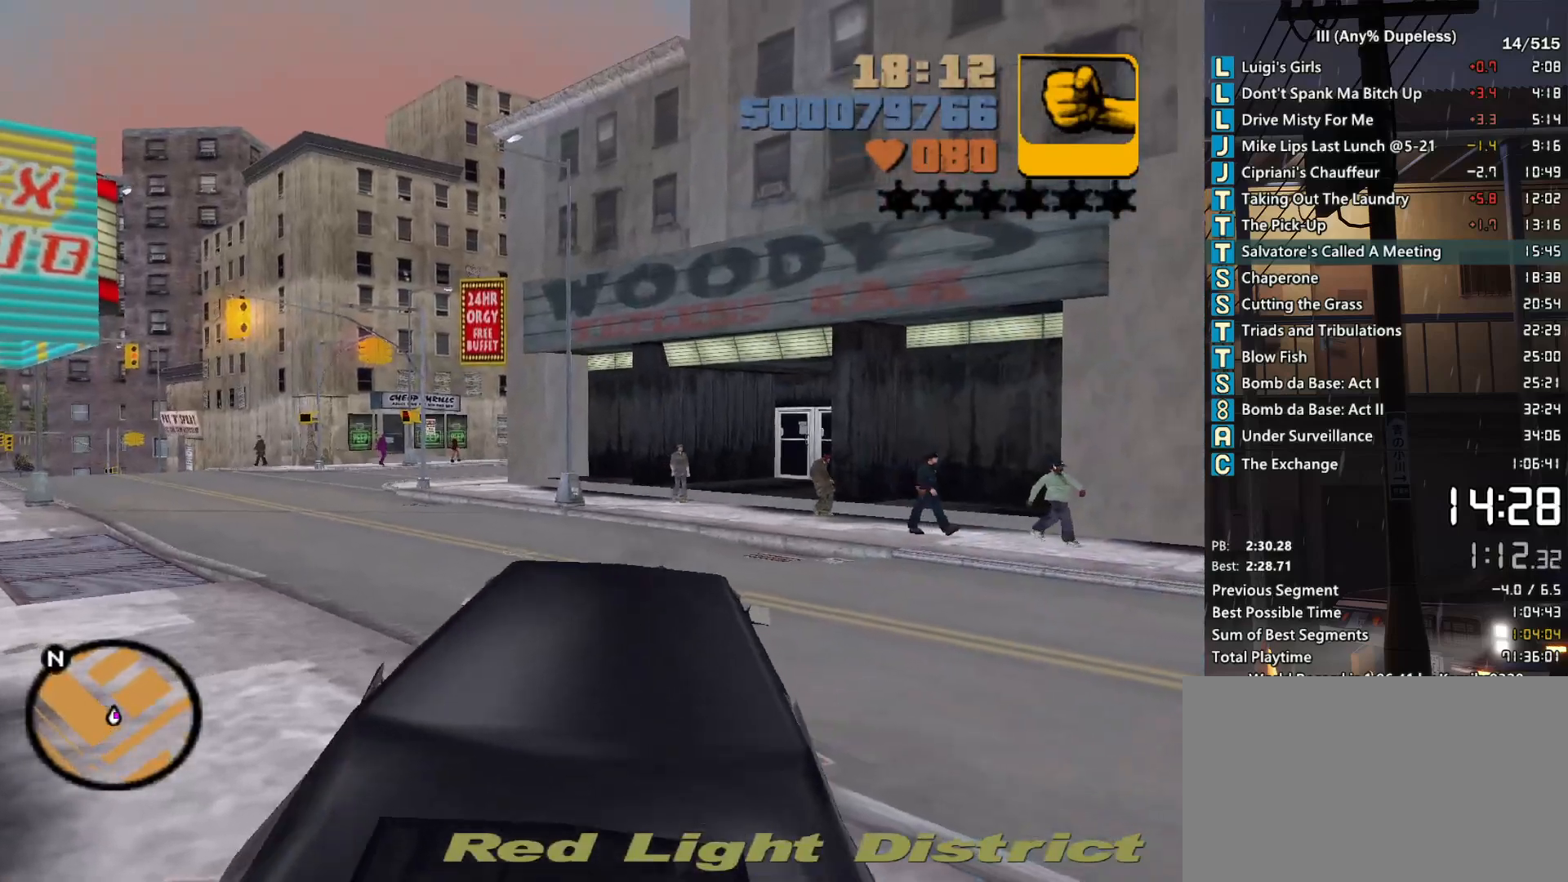
{"keys": [], "mouse": [], "events": [[50, "a", "up"], [250, "d", "down"], [283, "mouse_right", "up"], [333, "d", "up"], [333, "s", "up"]]}
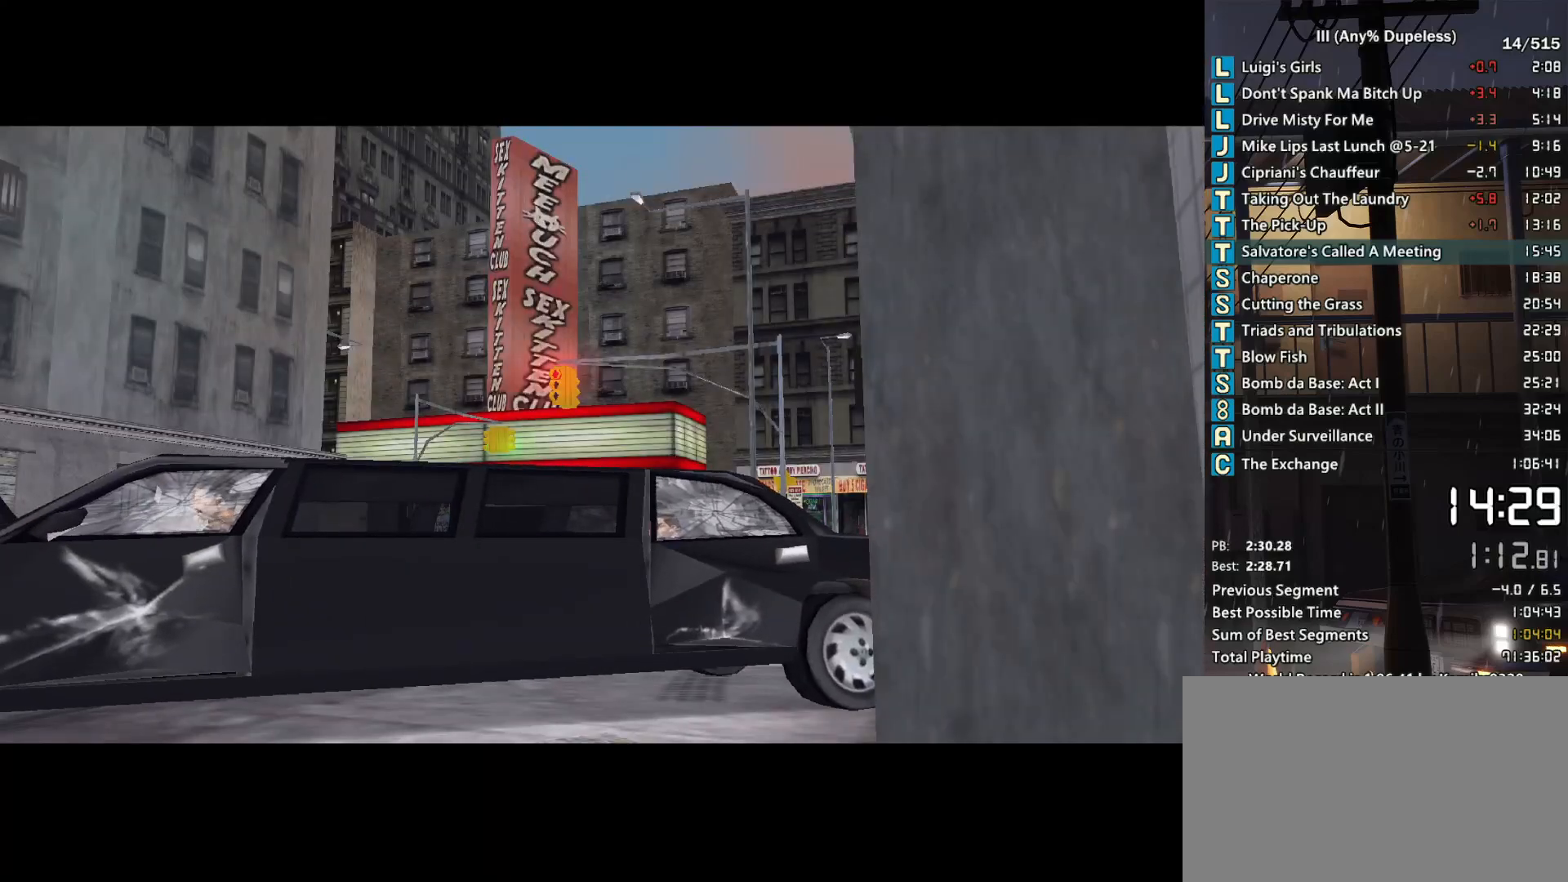
{"keys": [], "mouse": [], "events": []}
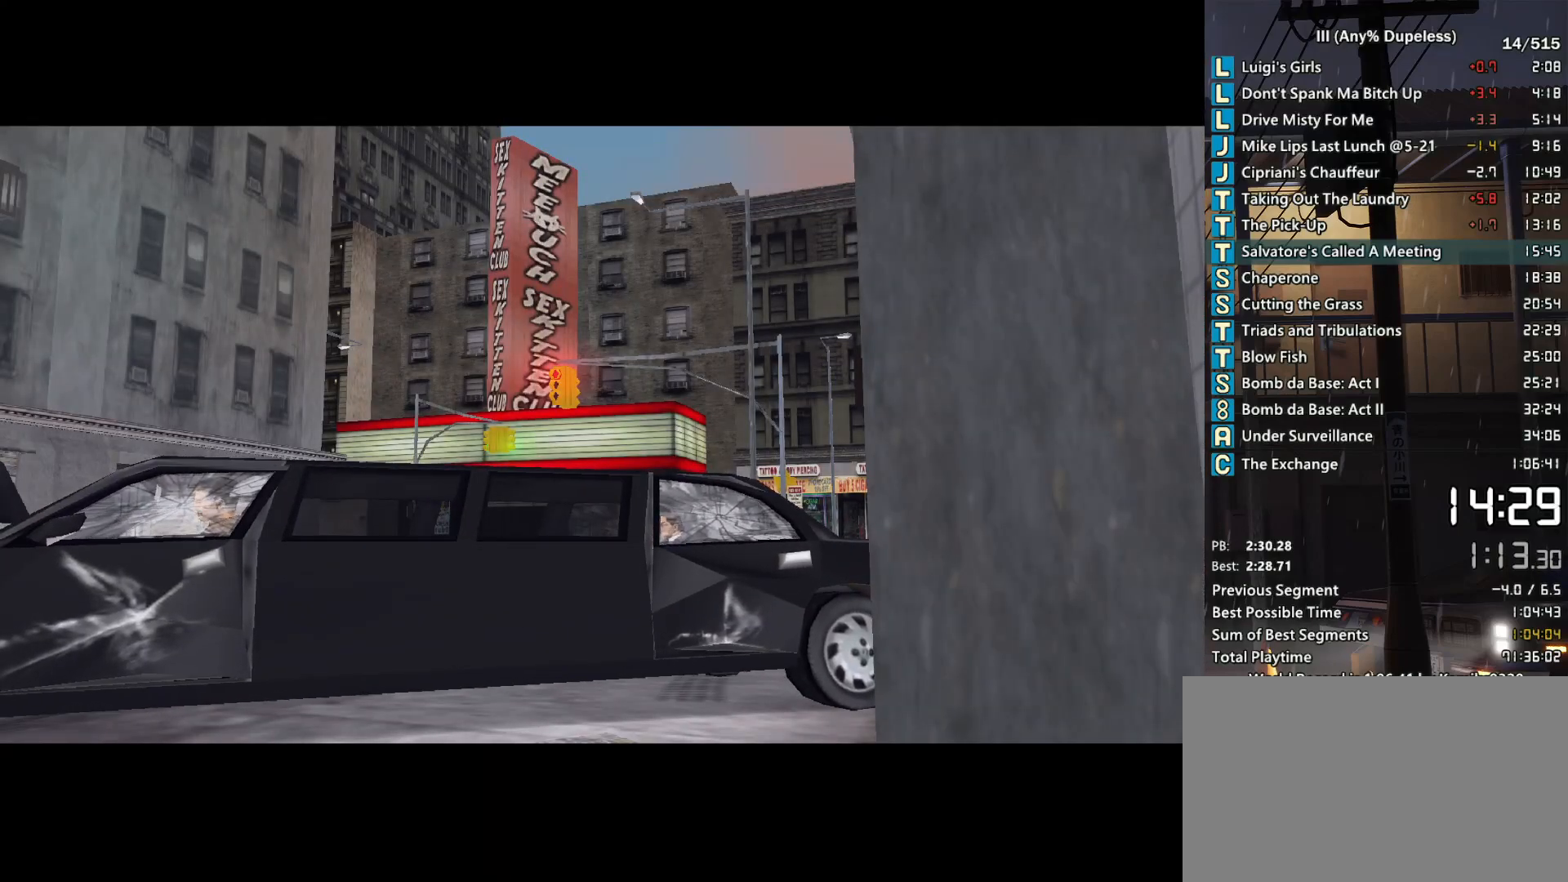
{"keys": [], "mouse": [], "events": []}
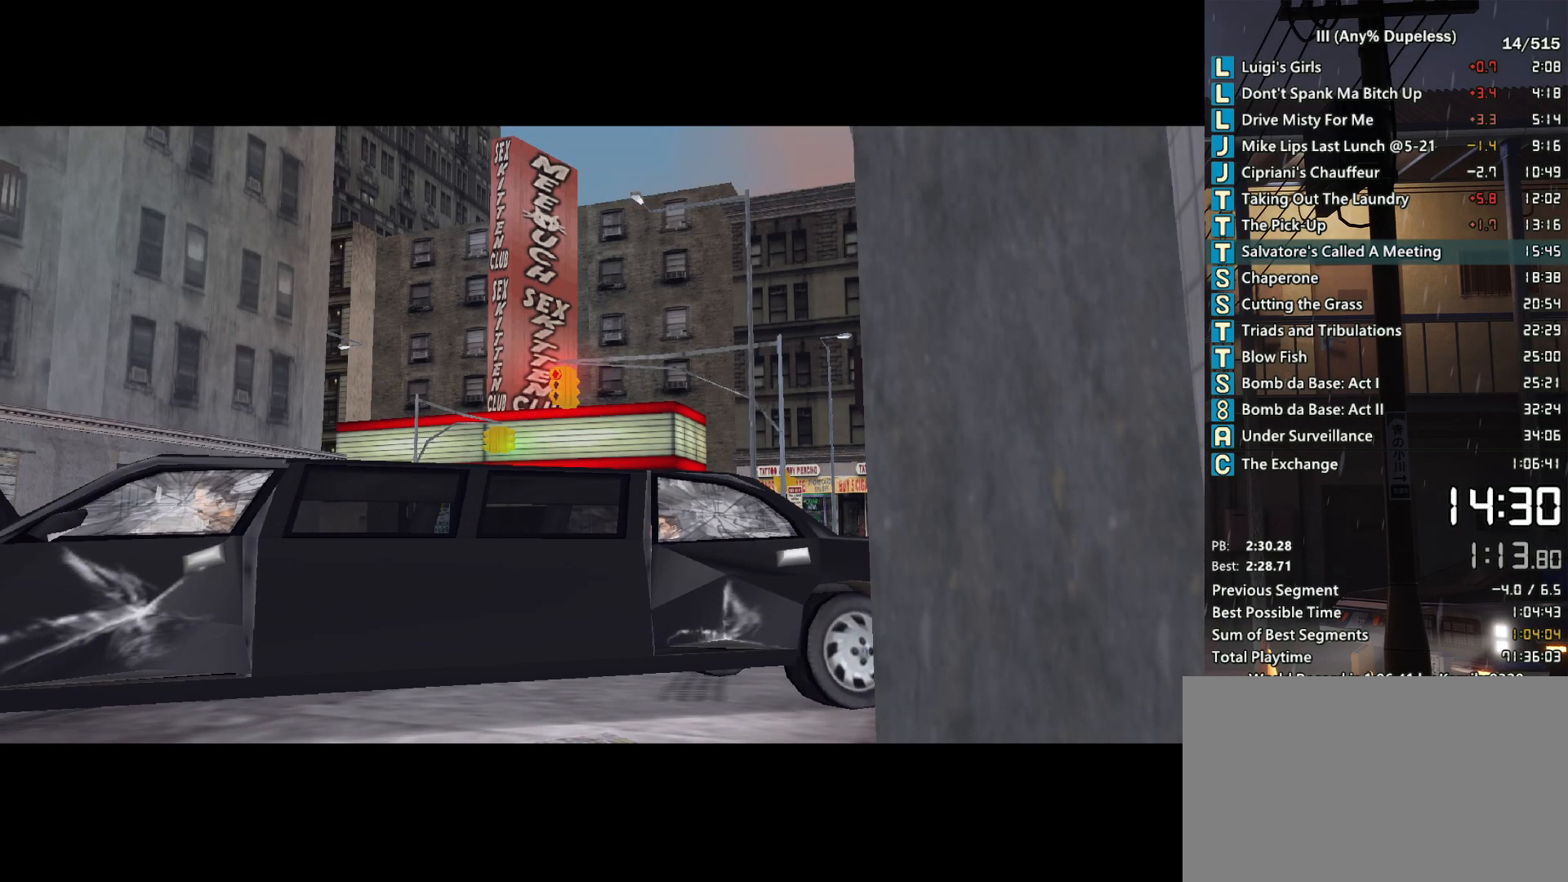
{"keys": [], "mouse": [], "events": []}
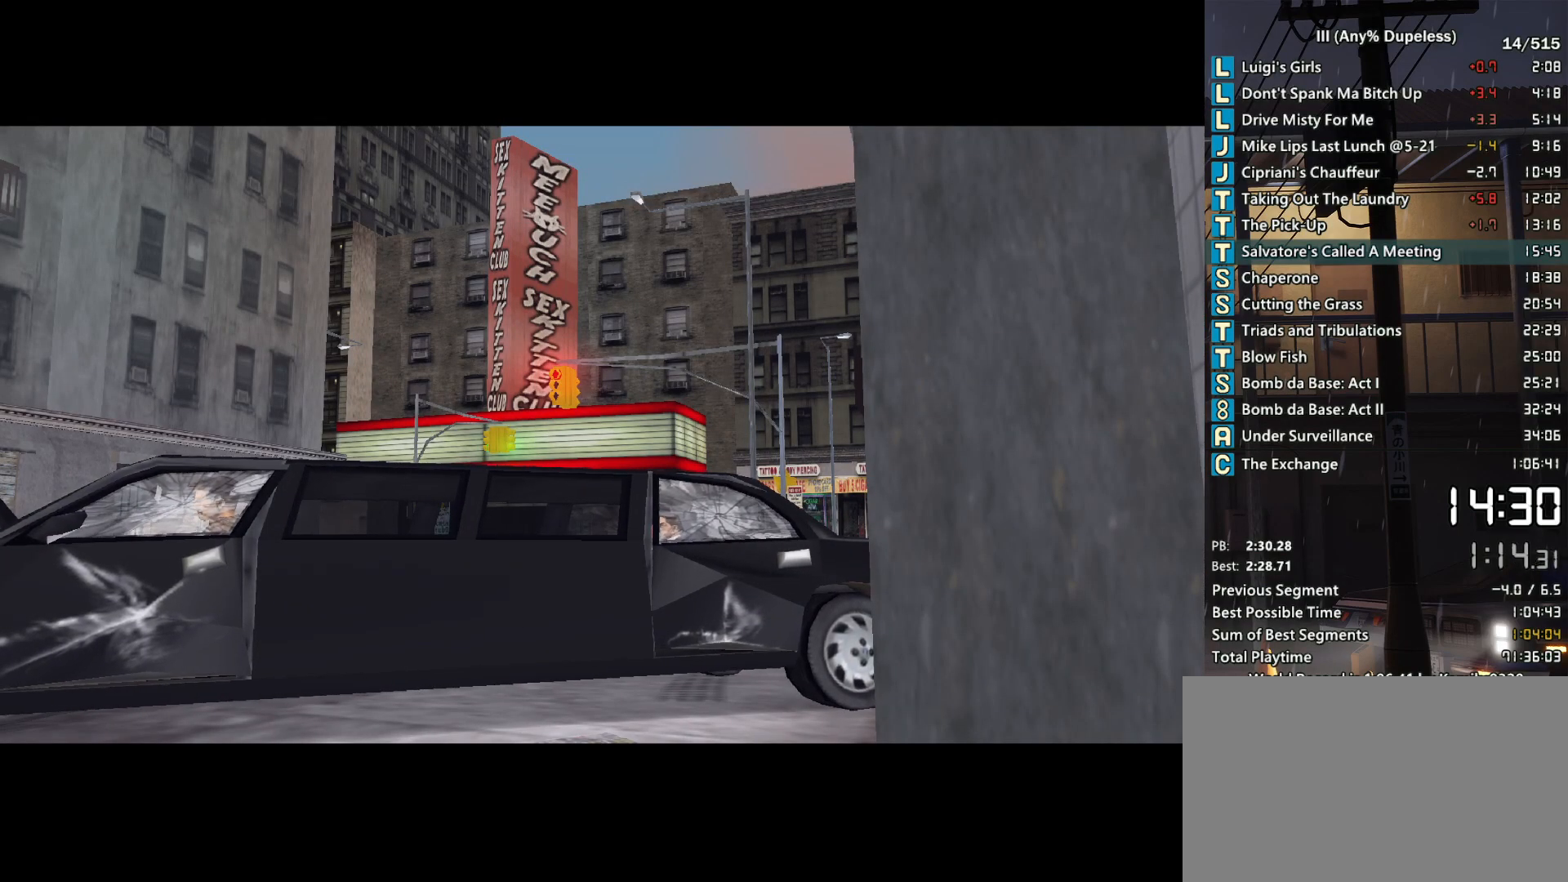
{"keys": [], "mouse": [], "events": []}
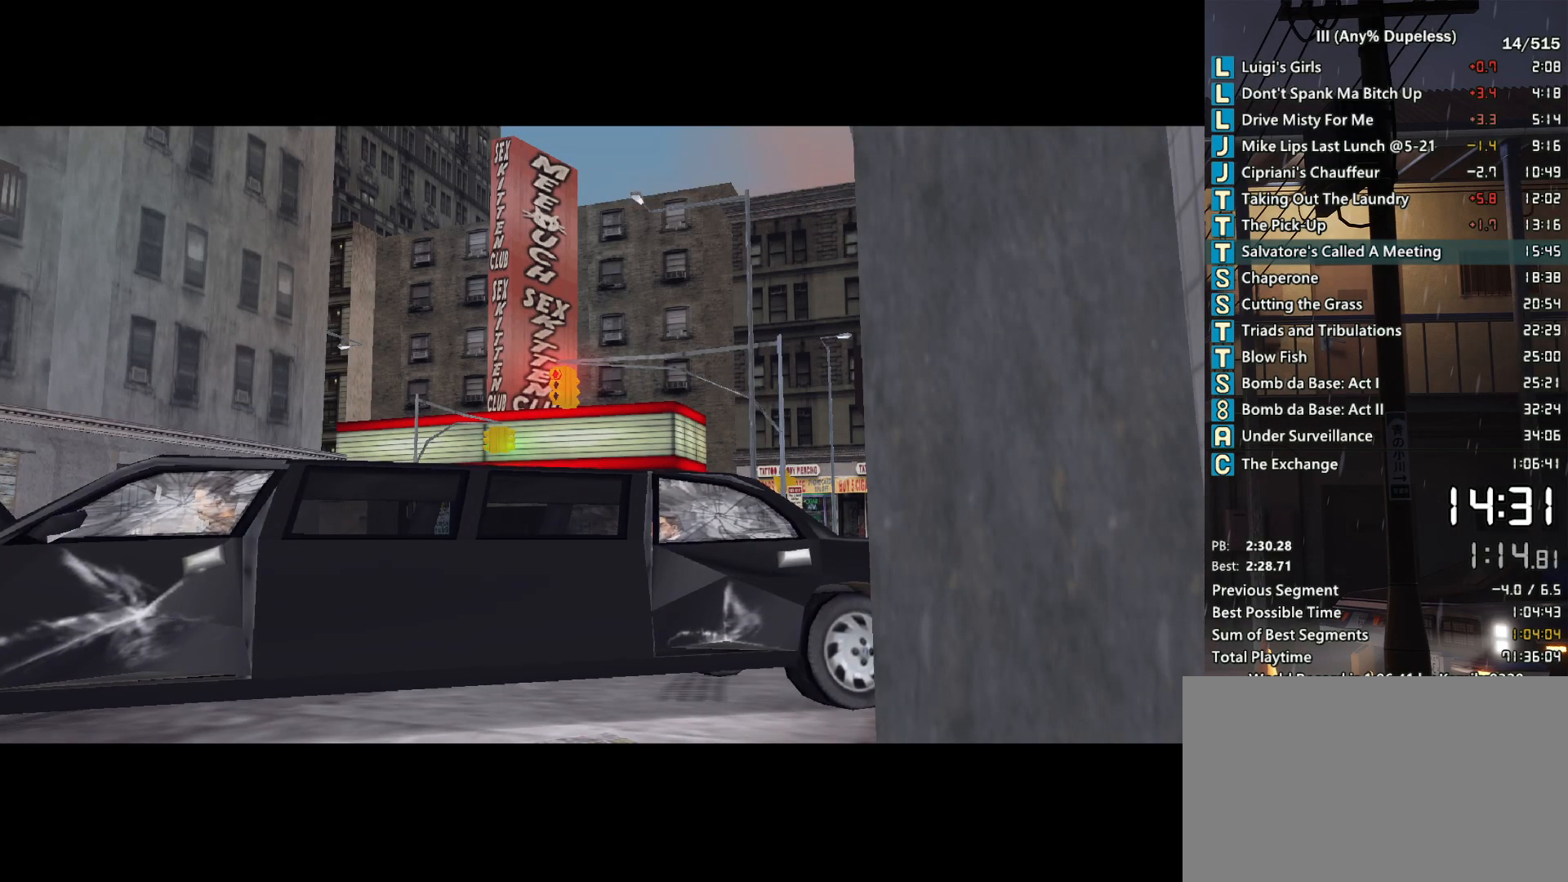
{"keys": [], "mouse": [], "events": []}
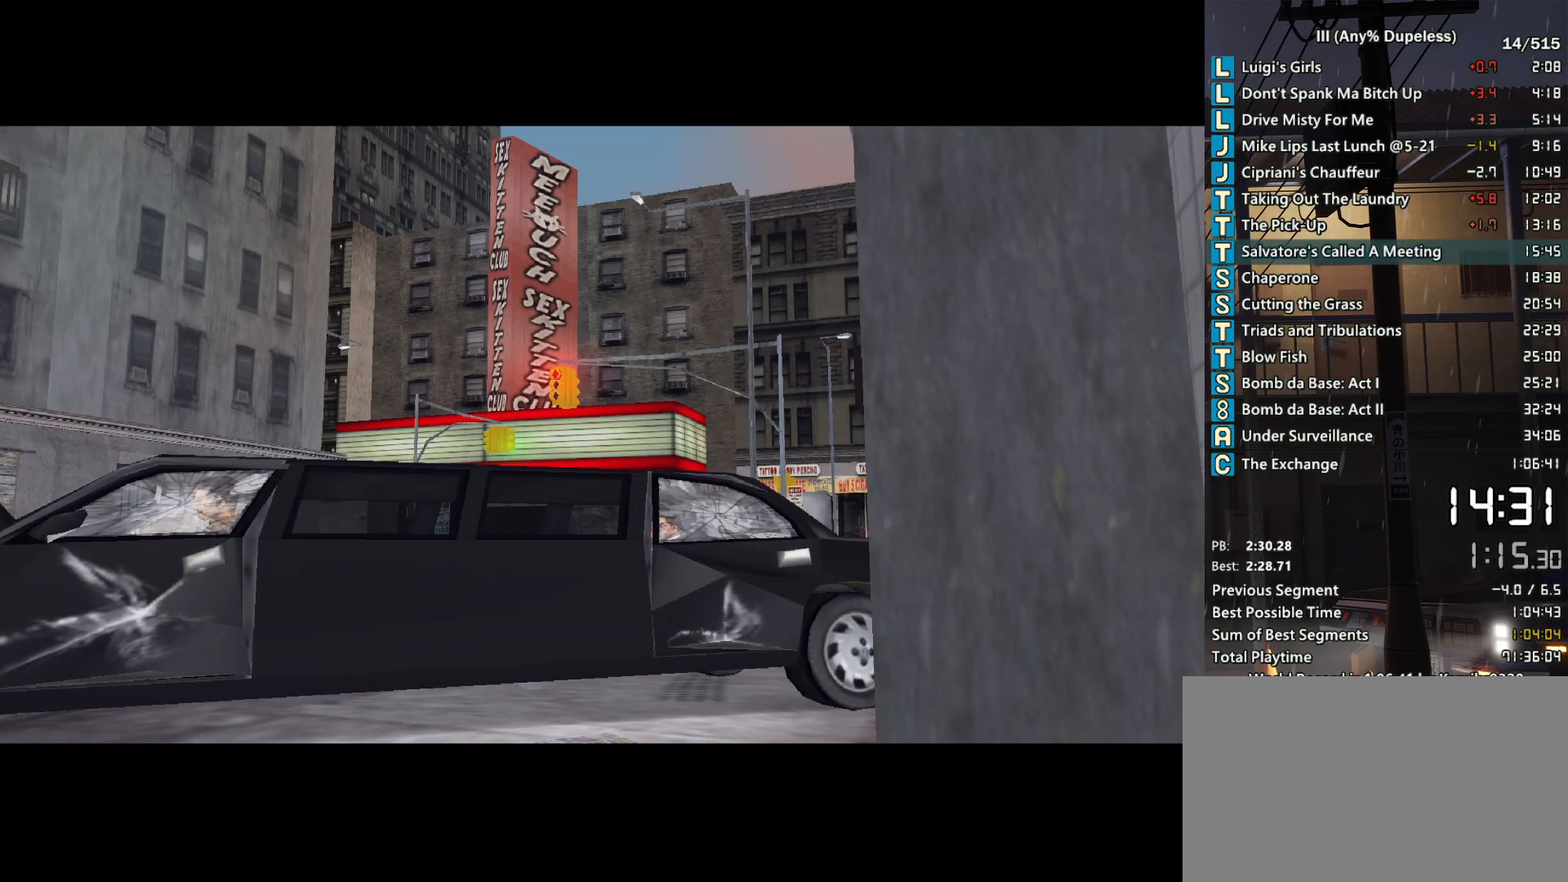
{"keys": [], "mouse": [], "events": []}
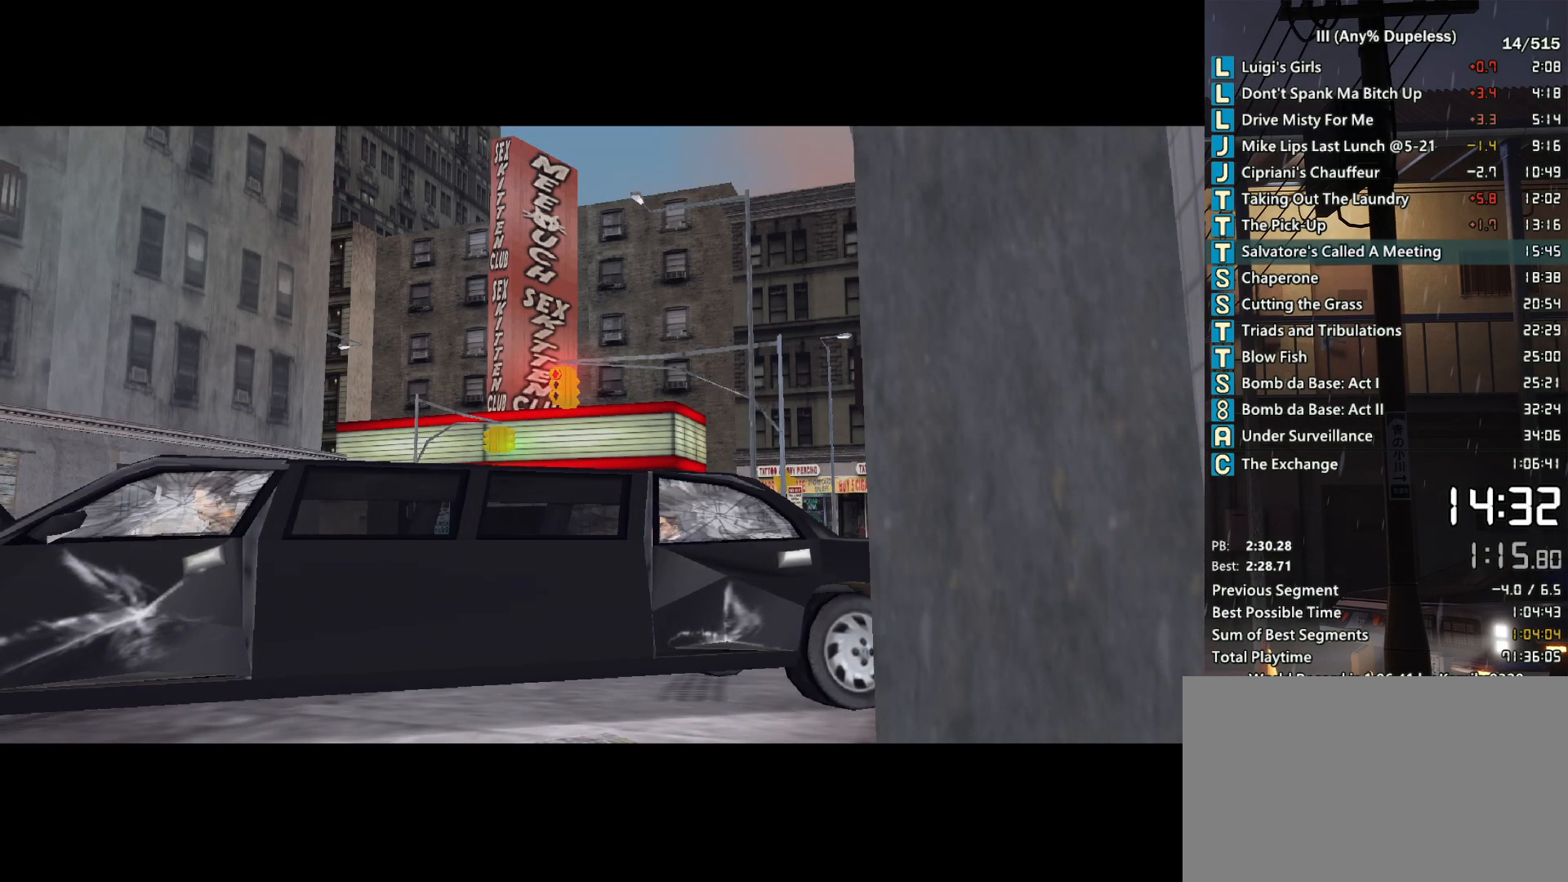
{"keys": [], "mouse": [], "events": []}
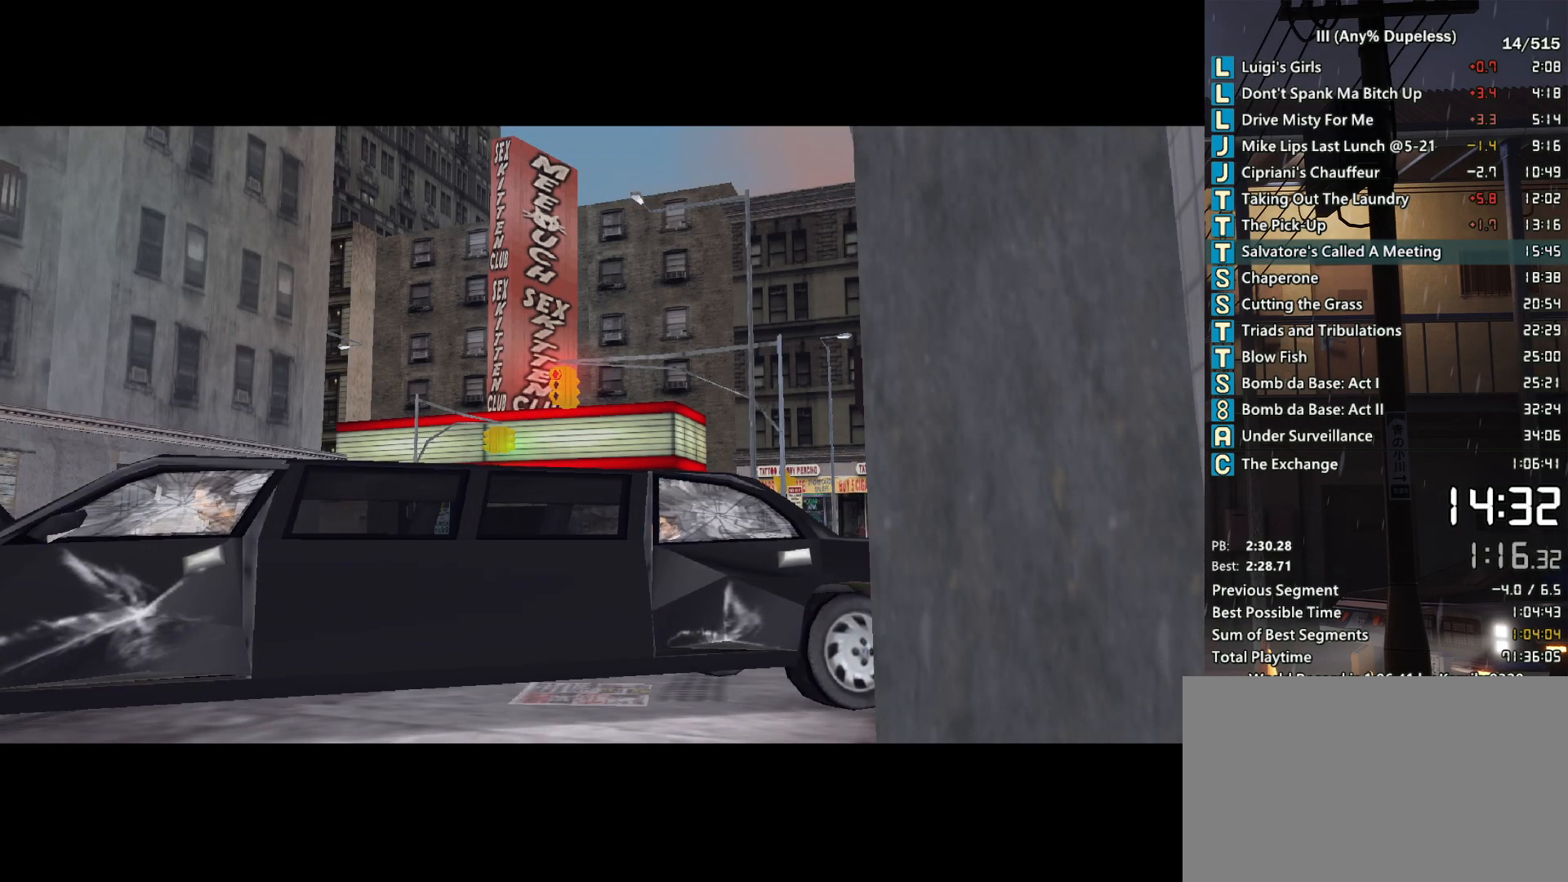
{"keys": [], "mouse": [], "events": []}
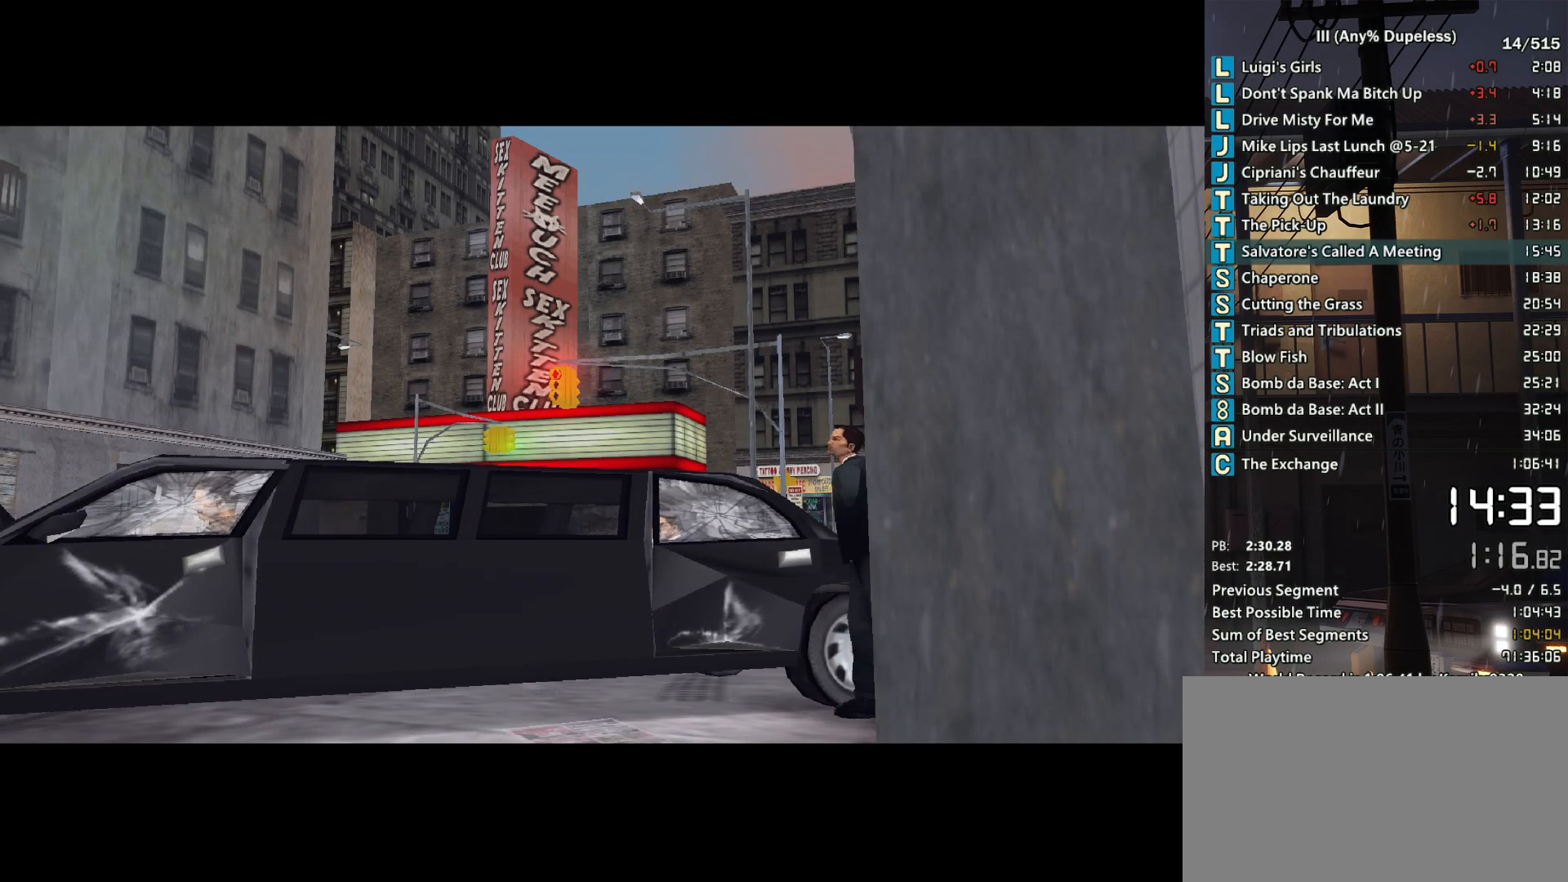
{"keys": [], "mouse": [], "events": []}
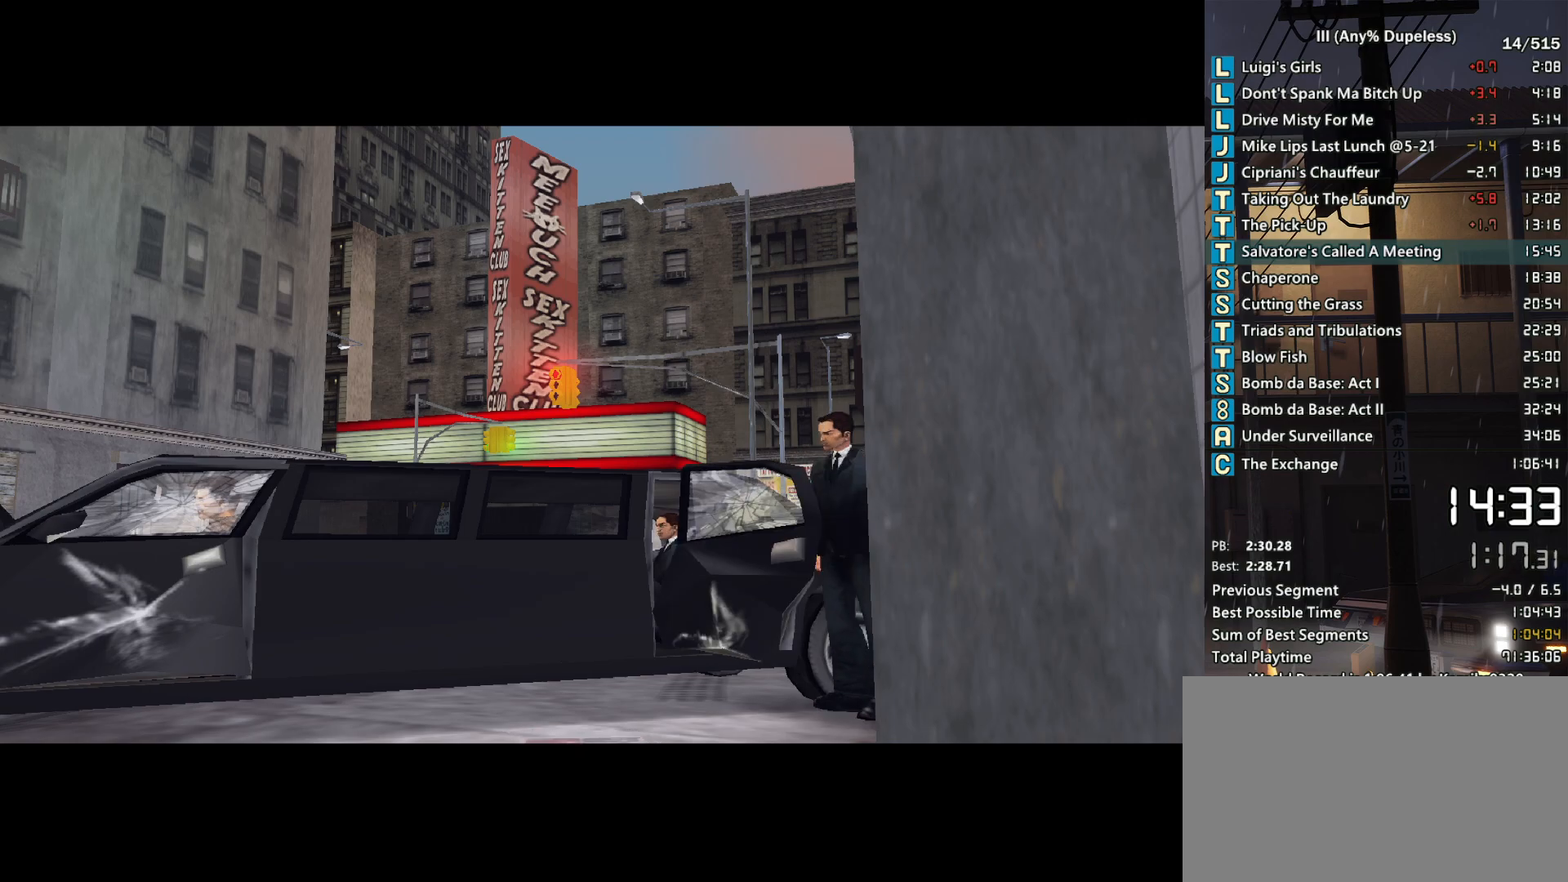
{"keys": ["w"], "mouse": [], "events": [[33, "w", "down"]]}
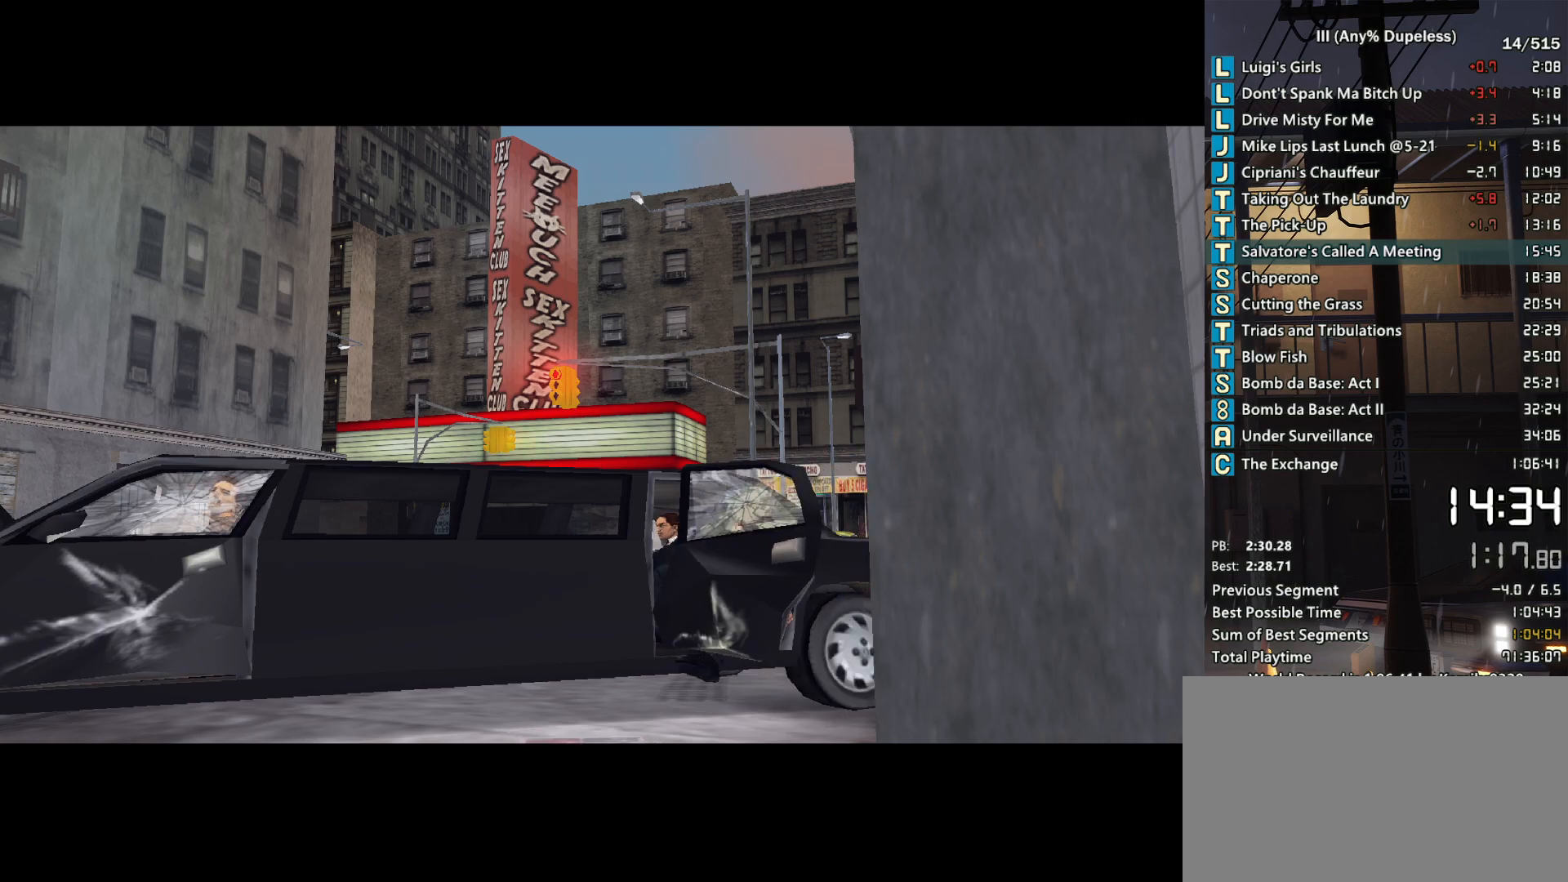
{"keys": ["w"], "mouse": ["middle"], "events": [[233, "mouse_middle", "down"]]}
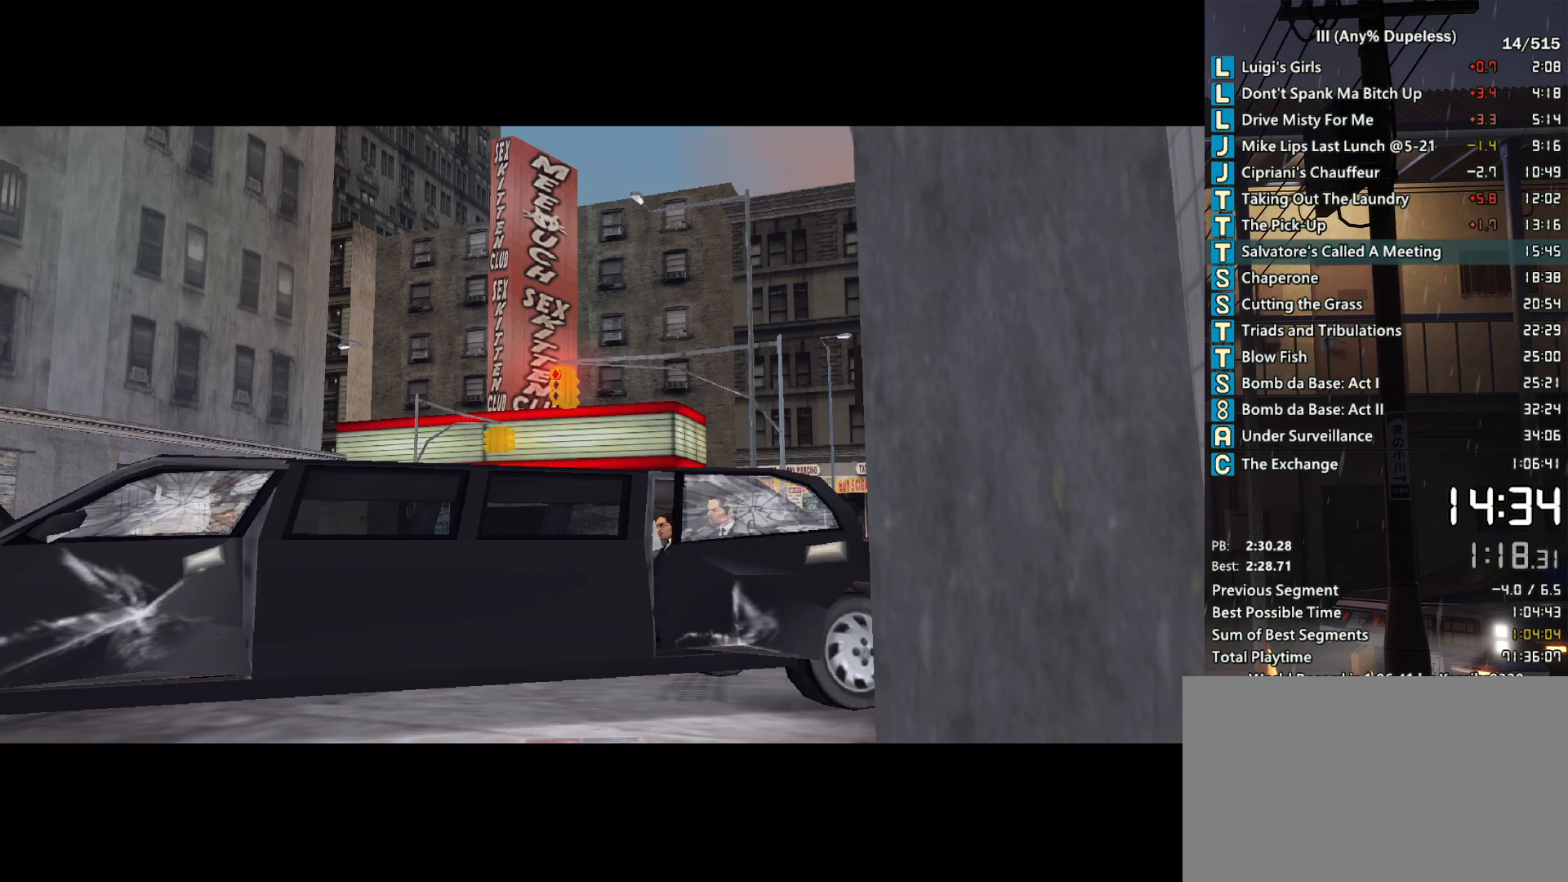
{"keys": ["a", "w"], "mouse": [], "events": [[150, "a", "down"], [283, "mouse_middle", "up"]]}
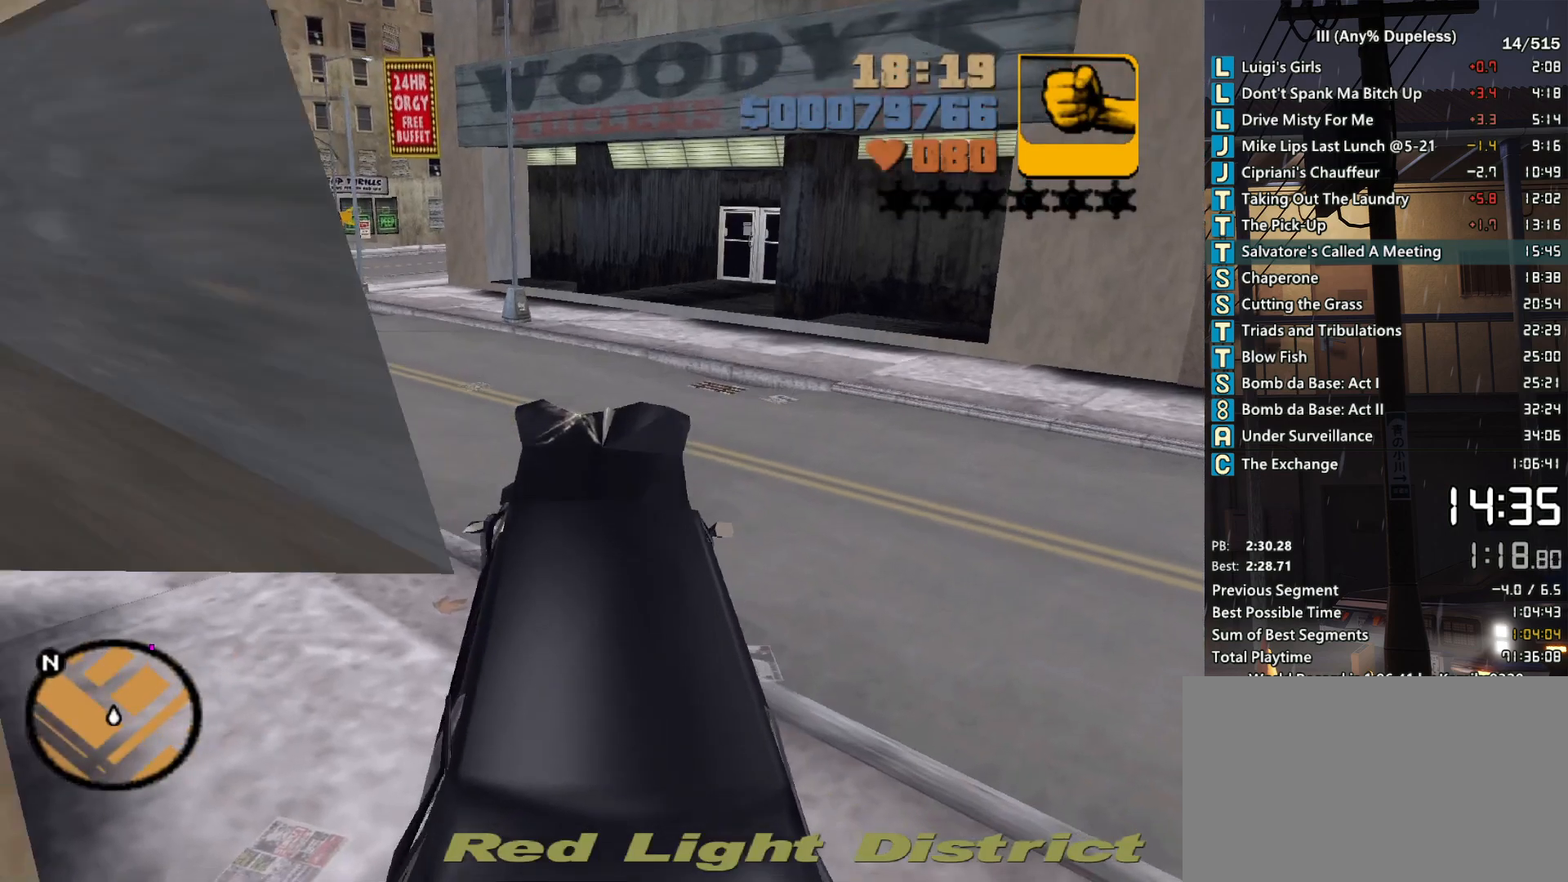
{"keys": ["w"], "mouse": [], "events": [[400, "a", "up"]]}
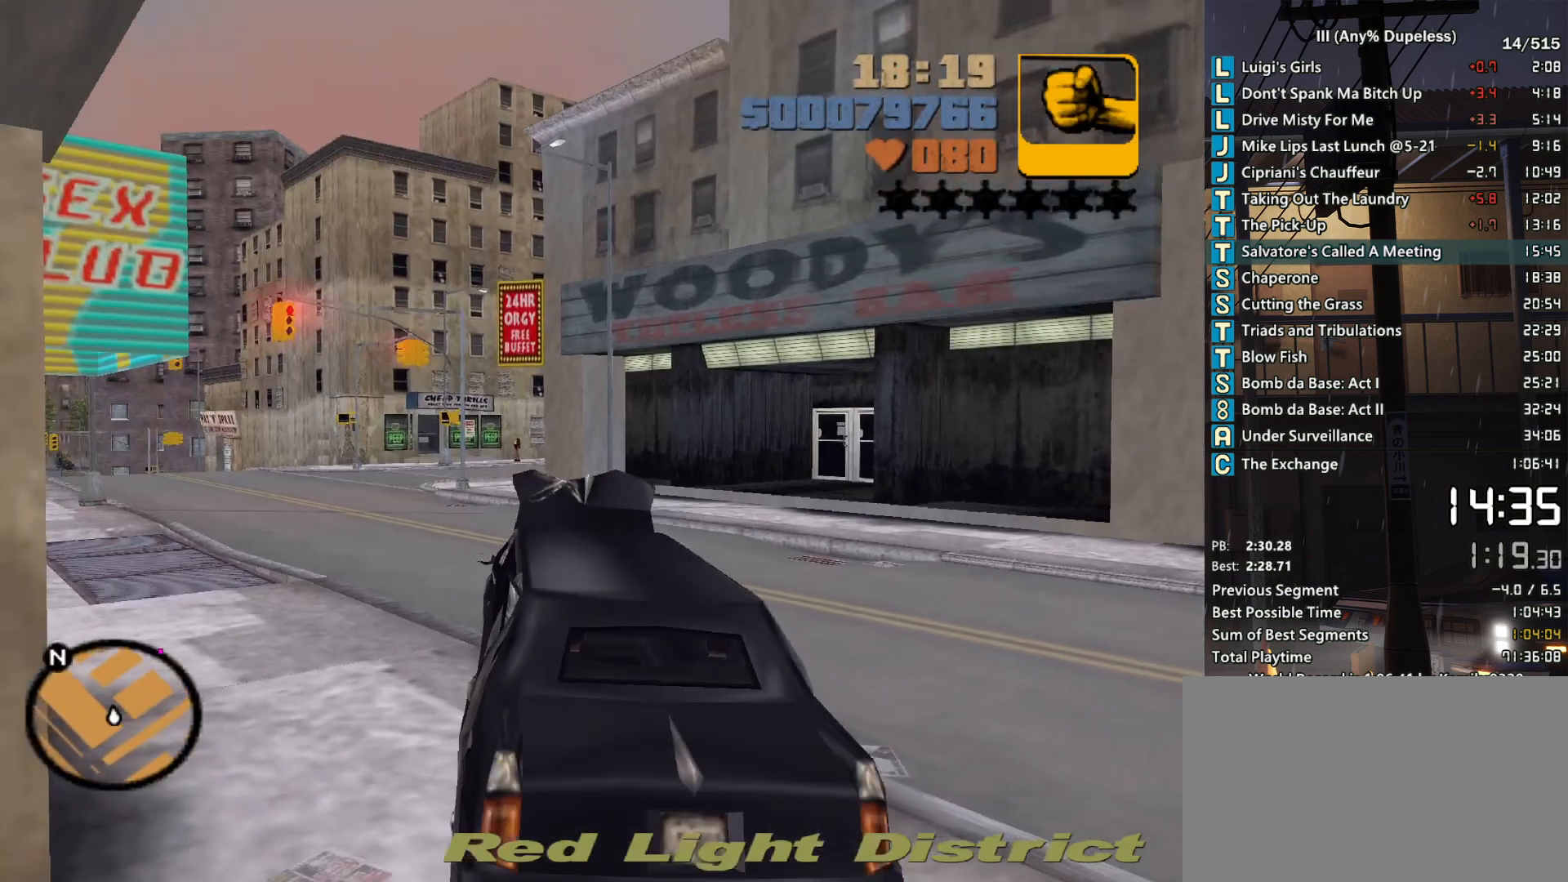
{"keys": ["d", "w"], "mouse": [], "events": [[83, "a", "down"], [183, "a", "up"], [417, "d", "down"]]}
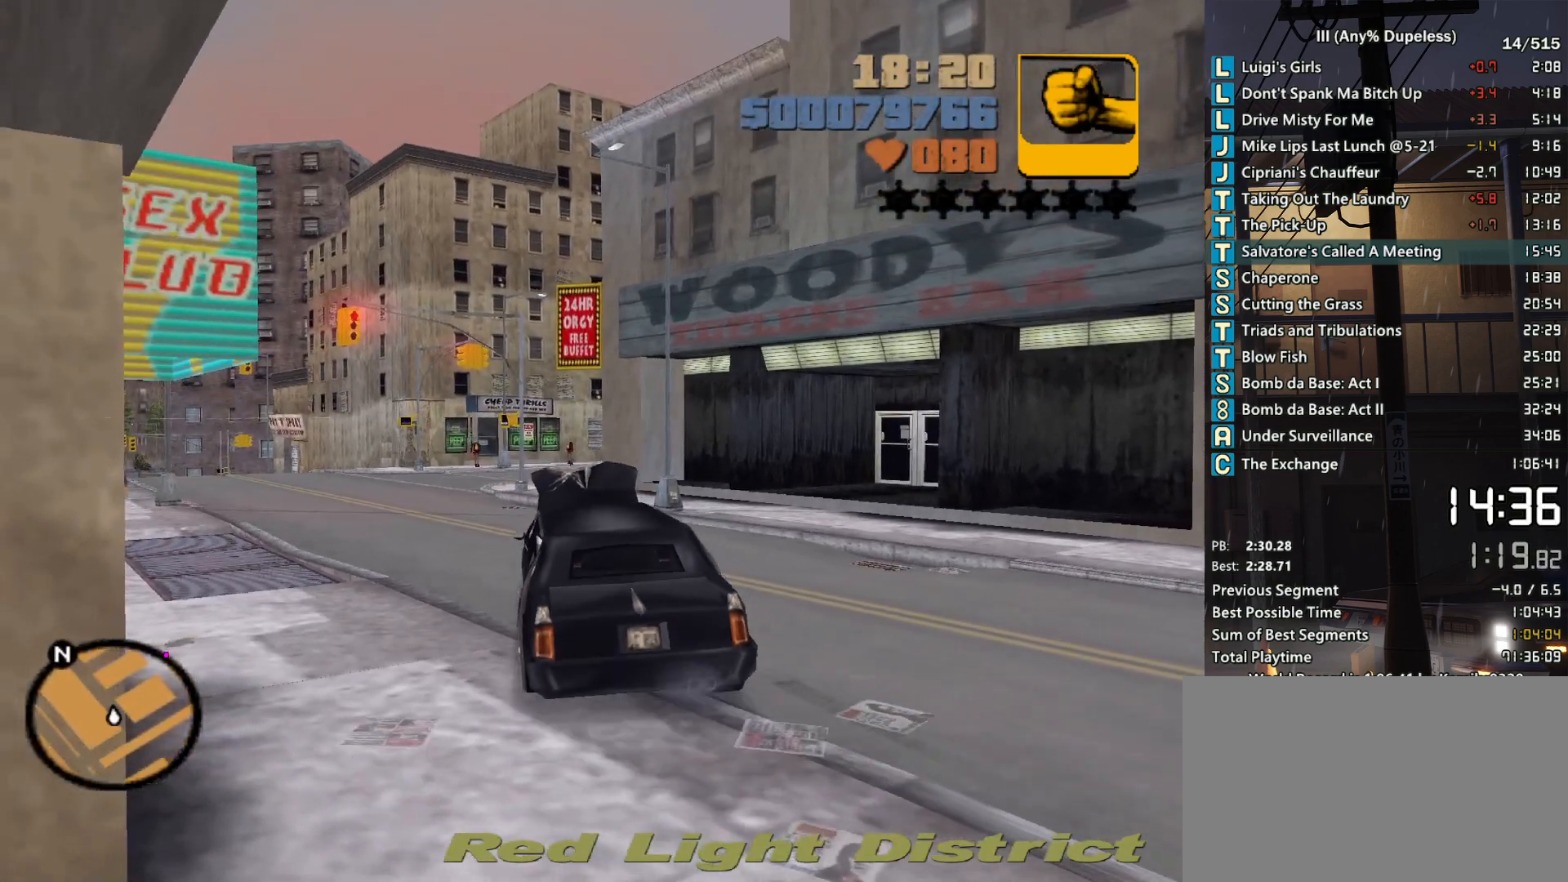
{"keys": ["w"], "mouse": ["right"], "events": [[50, "d", "up"], [283, "d", "down"], [333, "d", "up"], [333, "mouse_right", "down"]]}
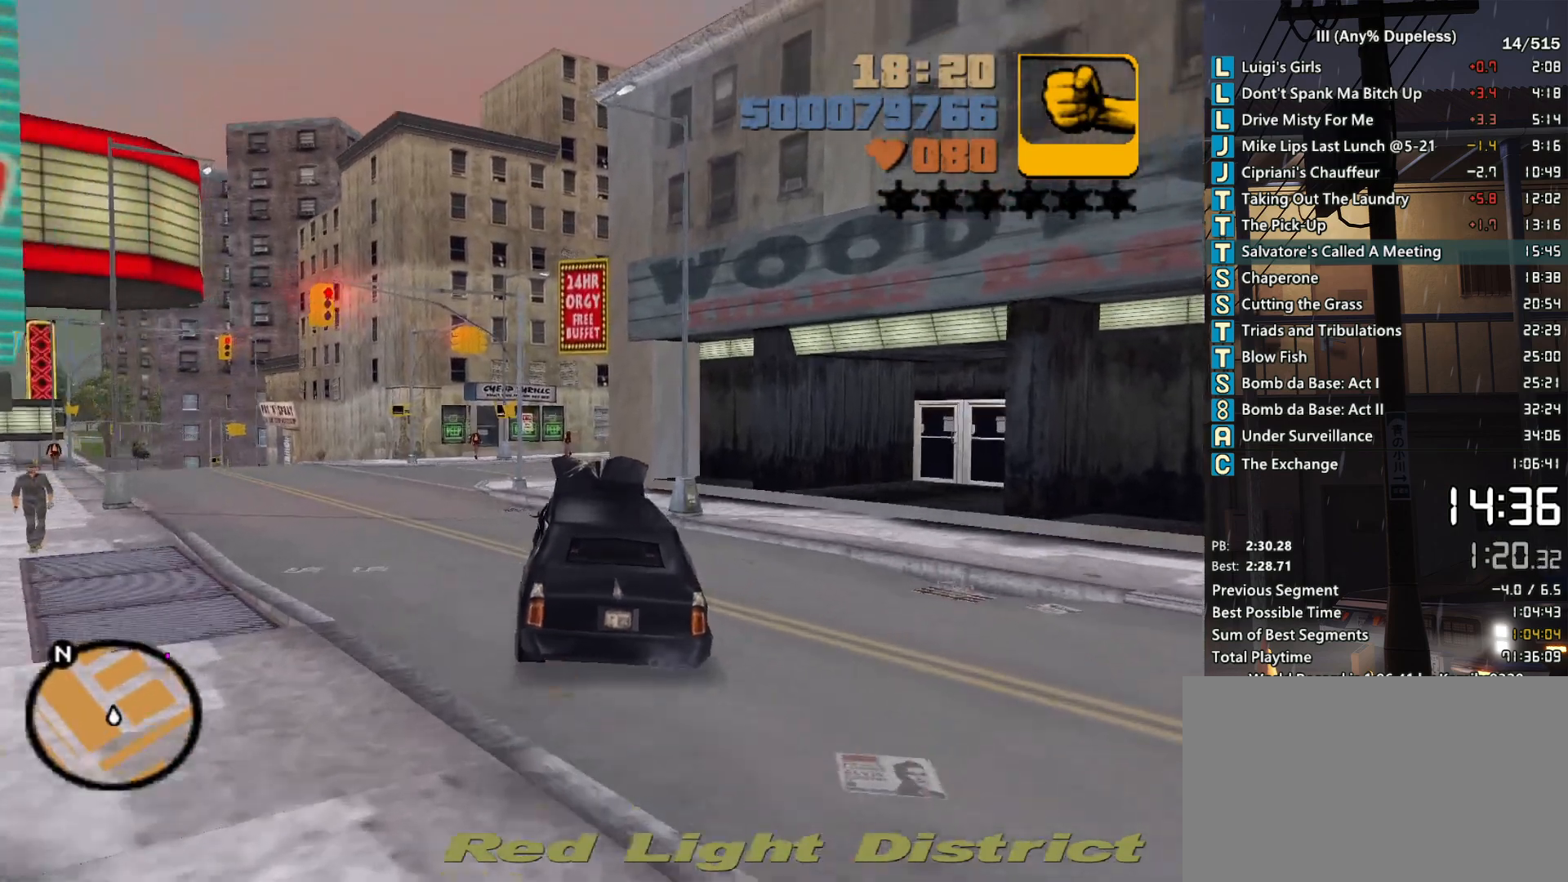
{"keys": ["w"], "mouse": [], "events": [[33, "mouse_right", "up"], [217, "mouse_right", "down"], [350, "mouse_right", "up"]]}
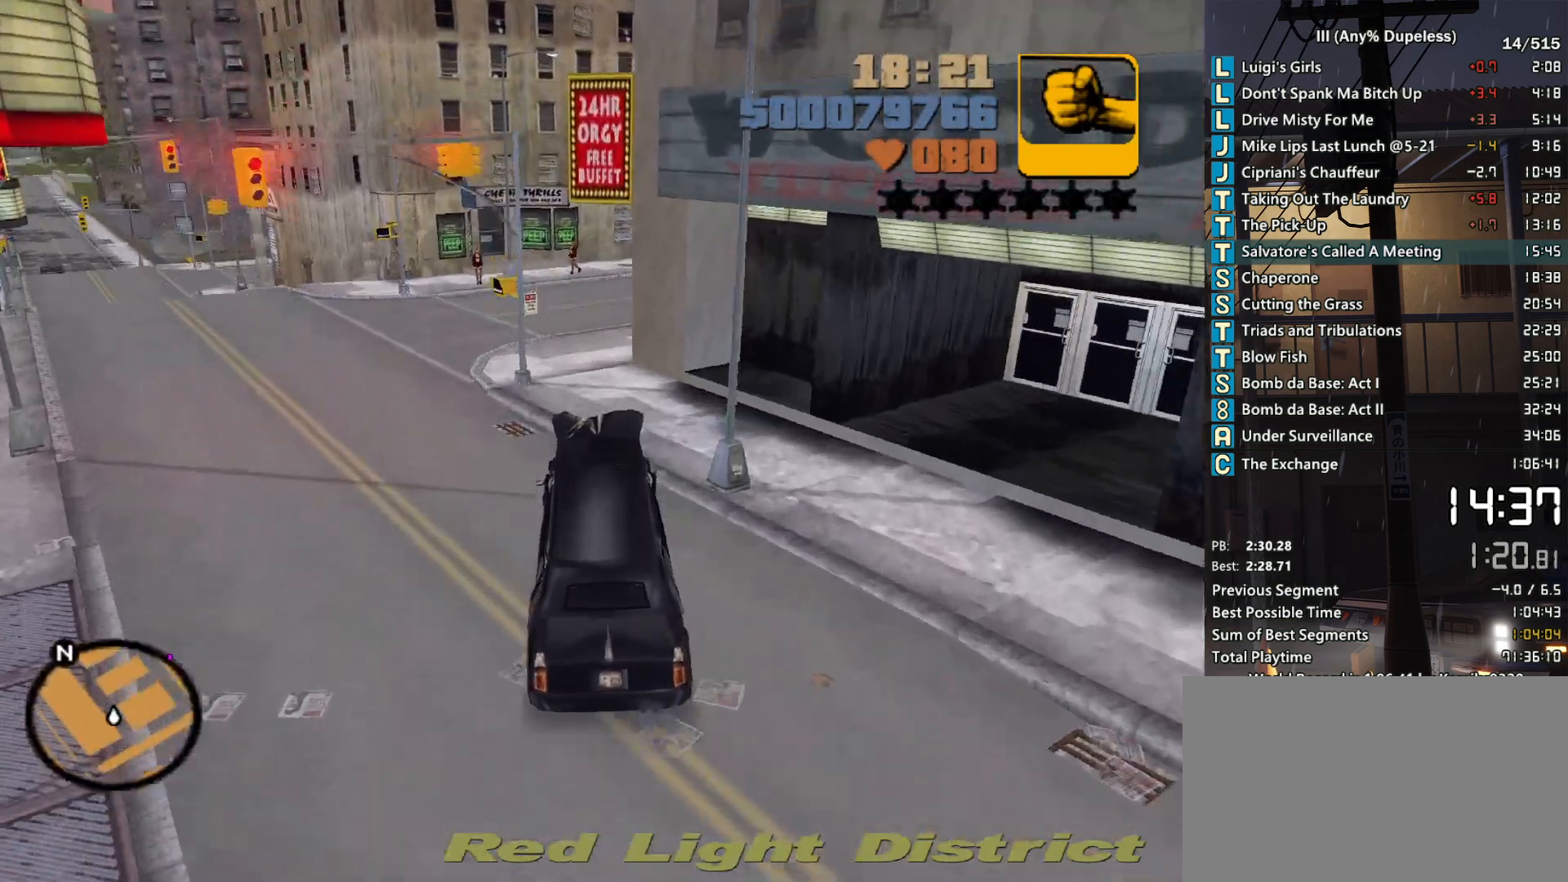
{"keys": ["w"], "mouse": [], "events": [[50, "mouse_right", "down"], [133, "mouse_right", "up"], [317, "mouse_right", "down"], [417, "mouse_right", "up"]]}
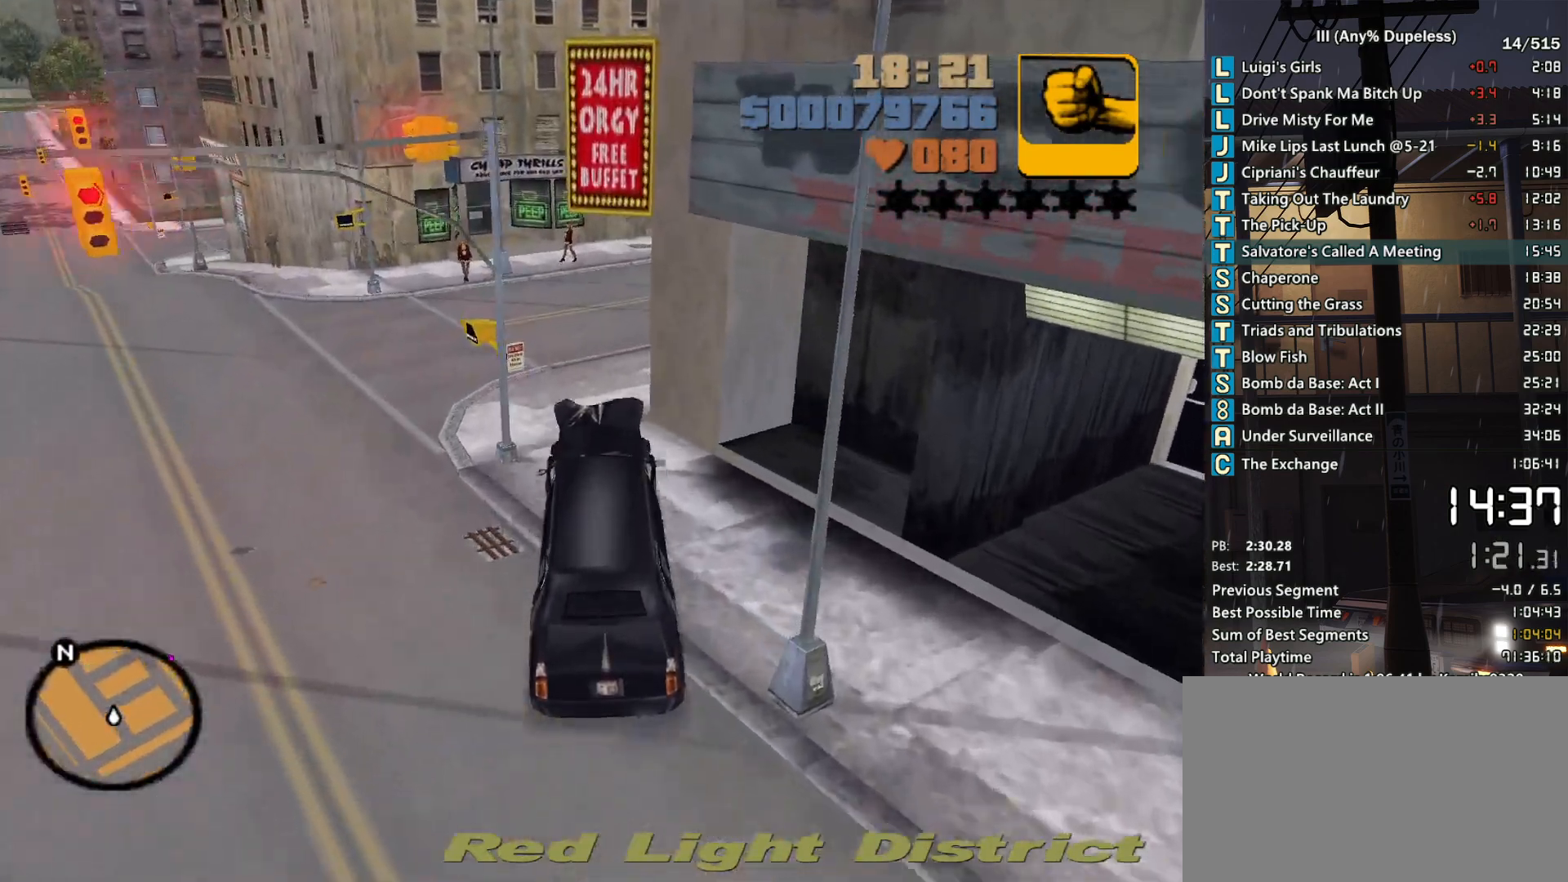
{"keys": ["d", "w"], "mouse": [], "events": [[17, "a", "down"], [100, "a", "up"], [150, "mouse_right", "down"], [283, "d", "down"], [283, "mouse_right", "up"]]}
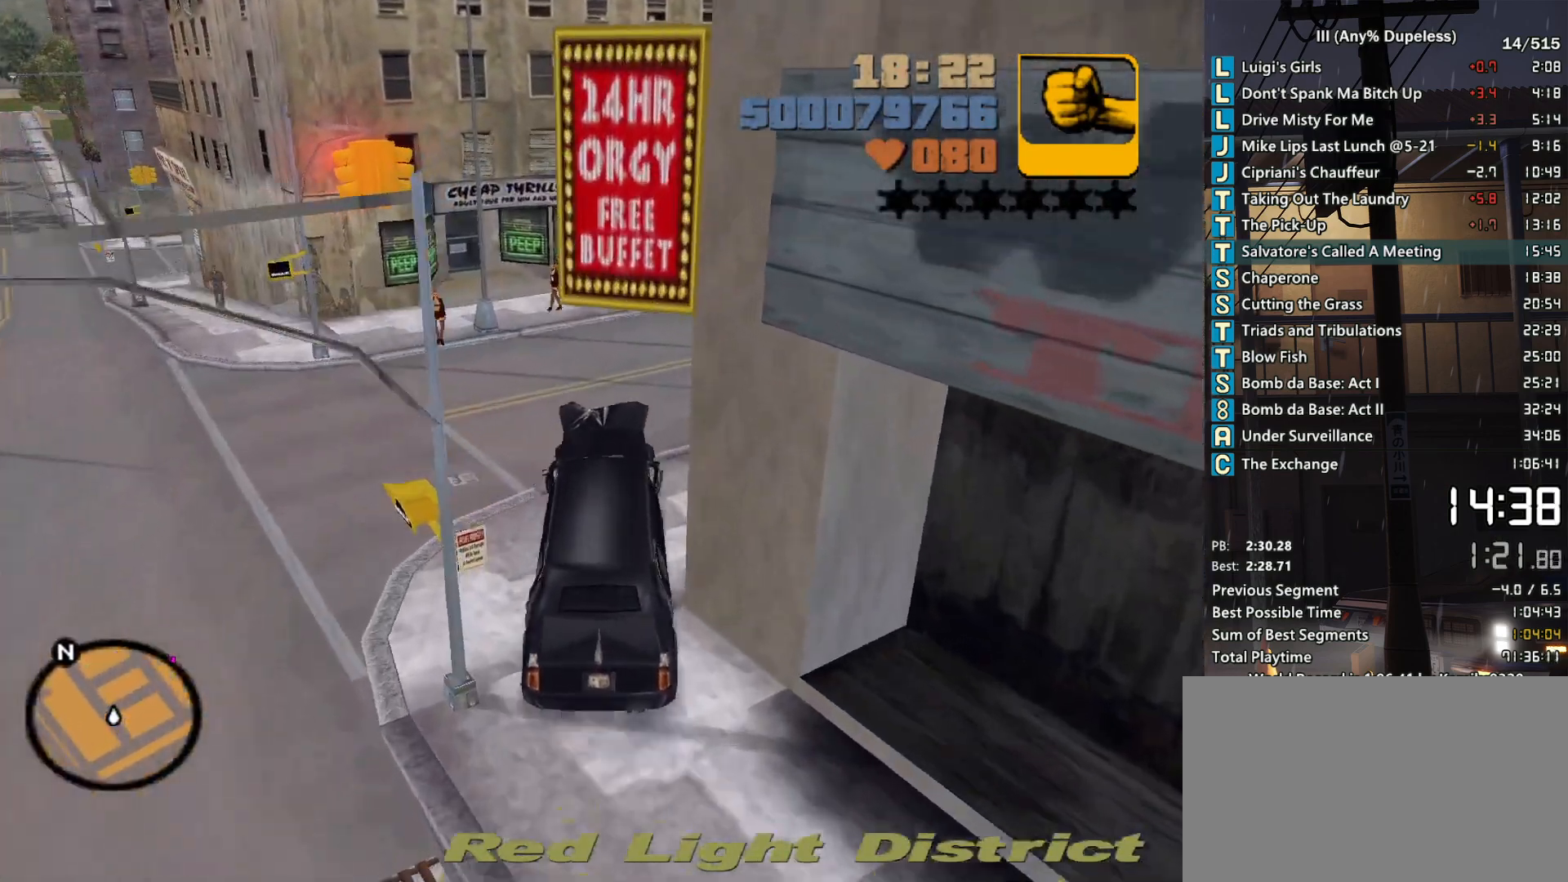
{"keys": ["w"], "mouse": [], "events": [[500, "d", "up"]]}
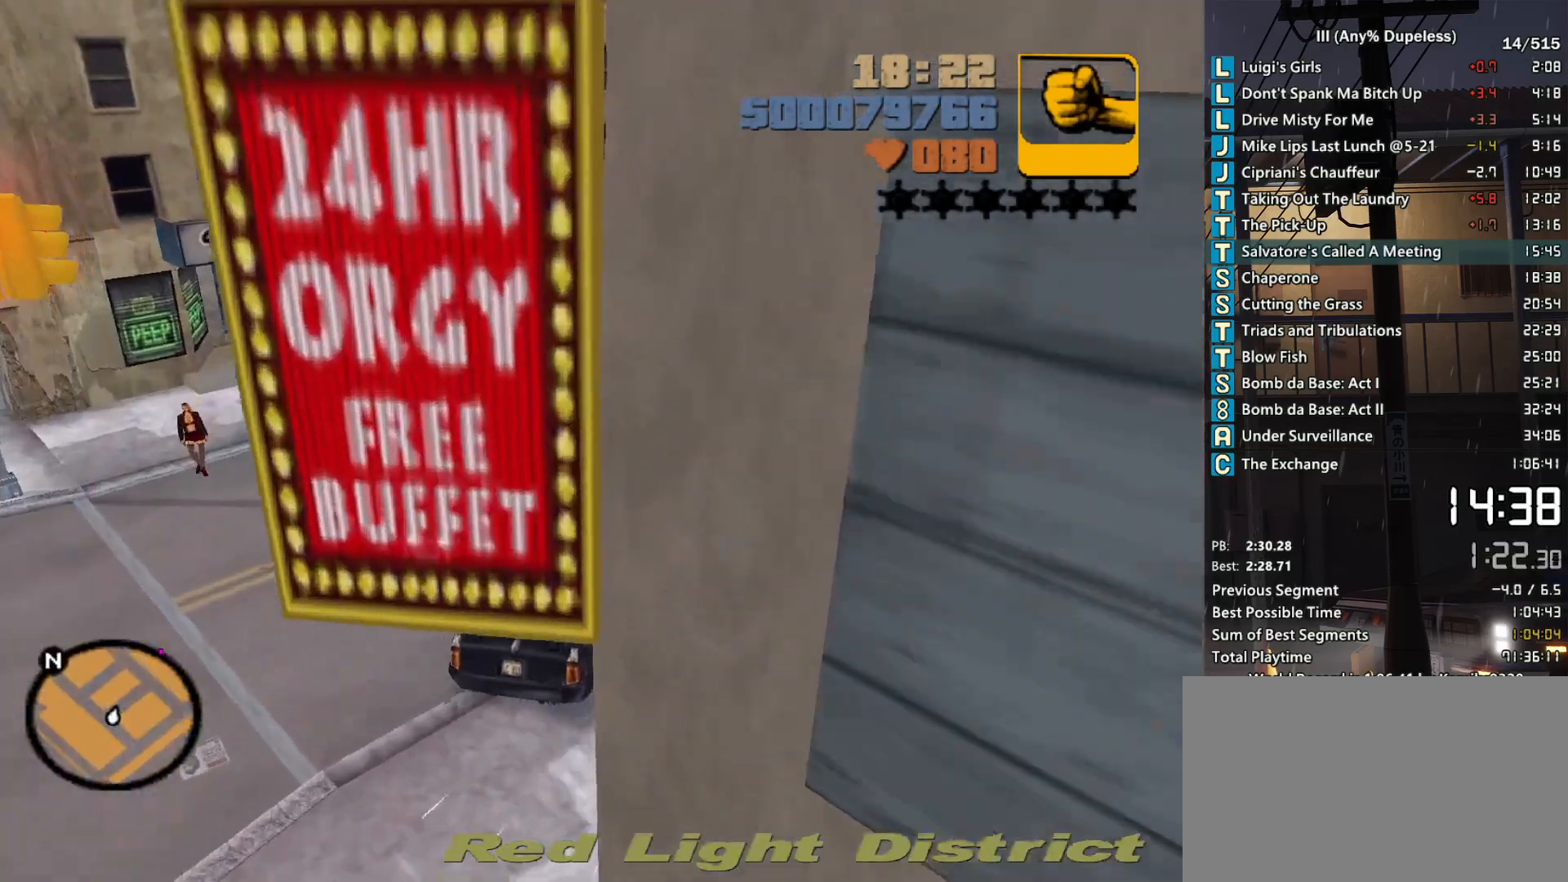
{"keys": ["d", "w"], "mouse": [], "events": [[83, "d", "down"], [267, "d", "up"], [417, "d", "down"]]}
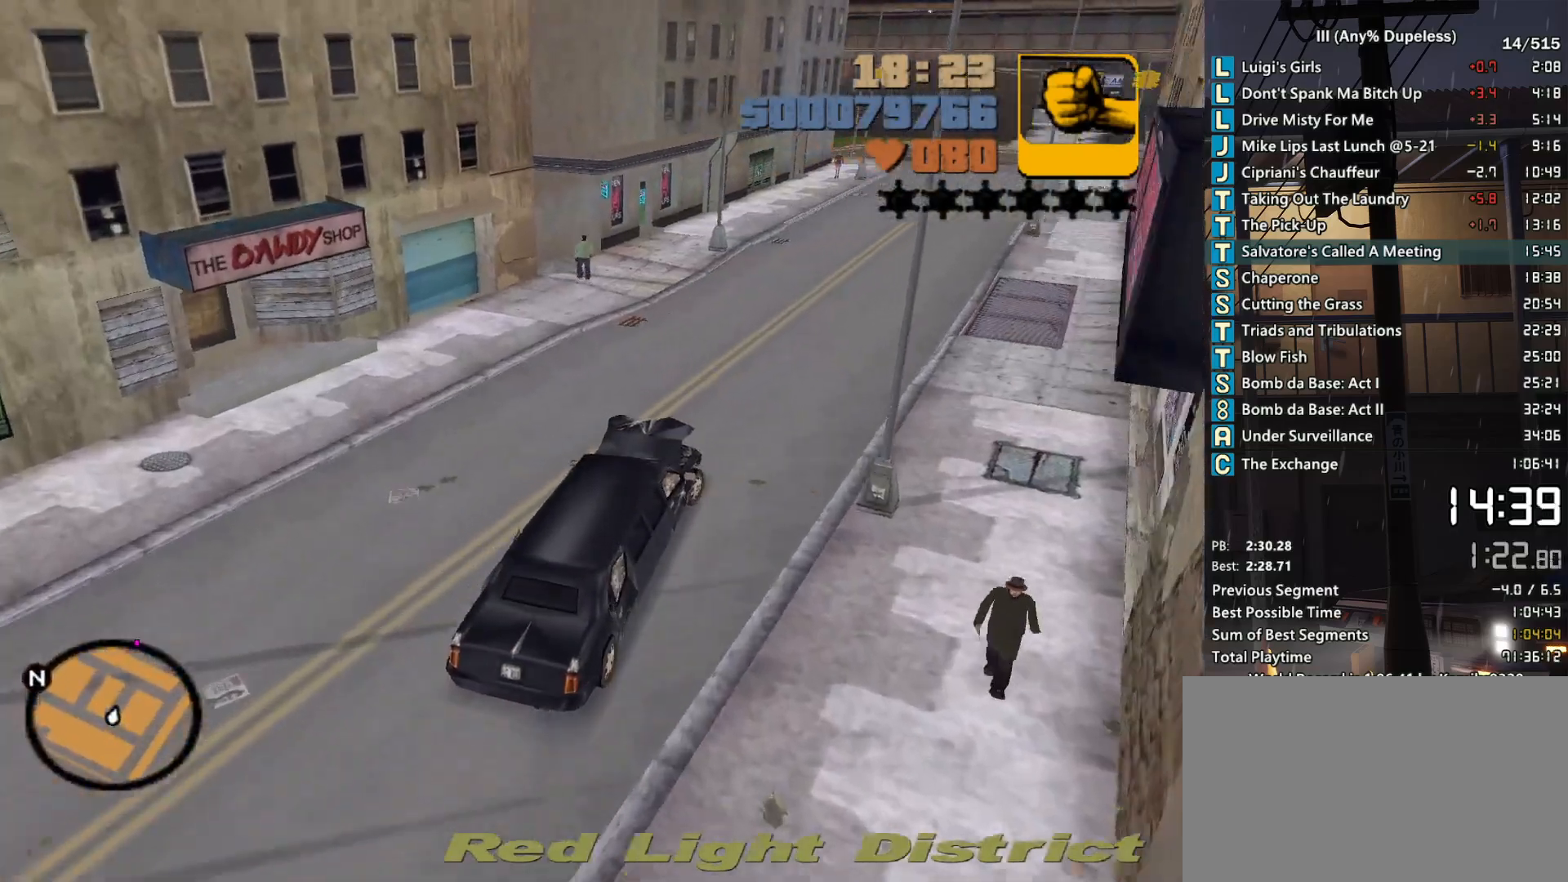
{"keys": ["d", "w"], "mouse": [], "events": [[17, "d", "up"], [150, "d", "down"], [250, "d", "up"], [483, "d", "down"]]}
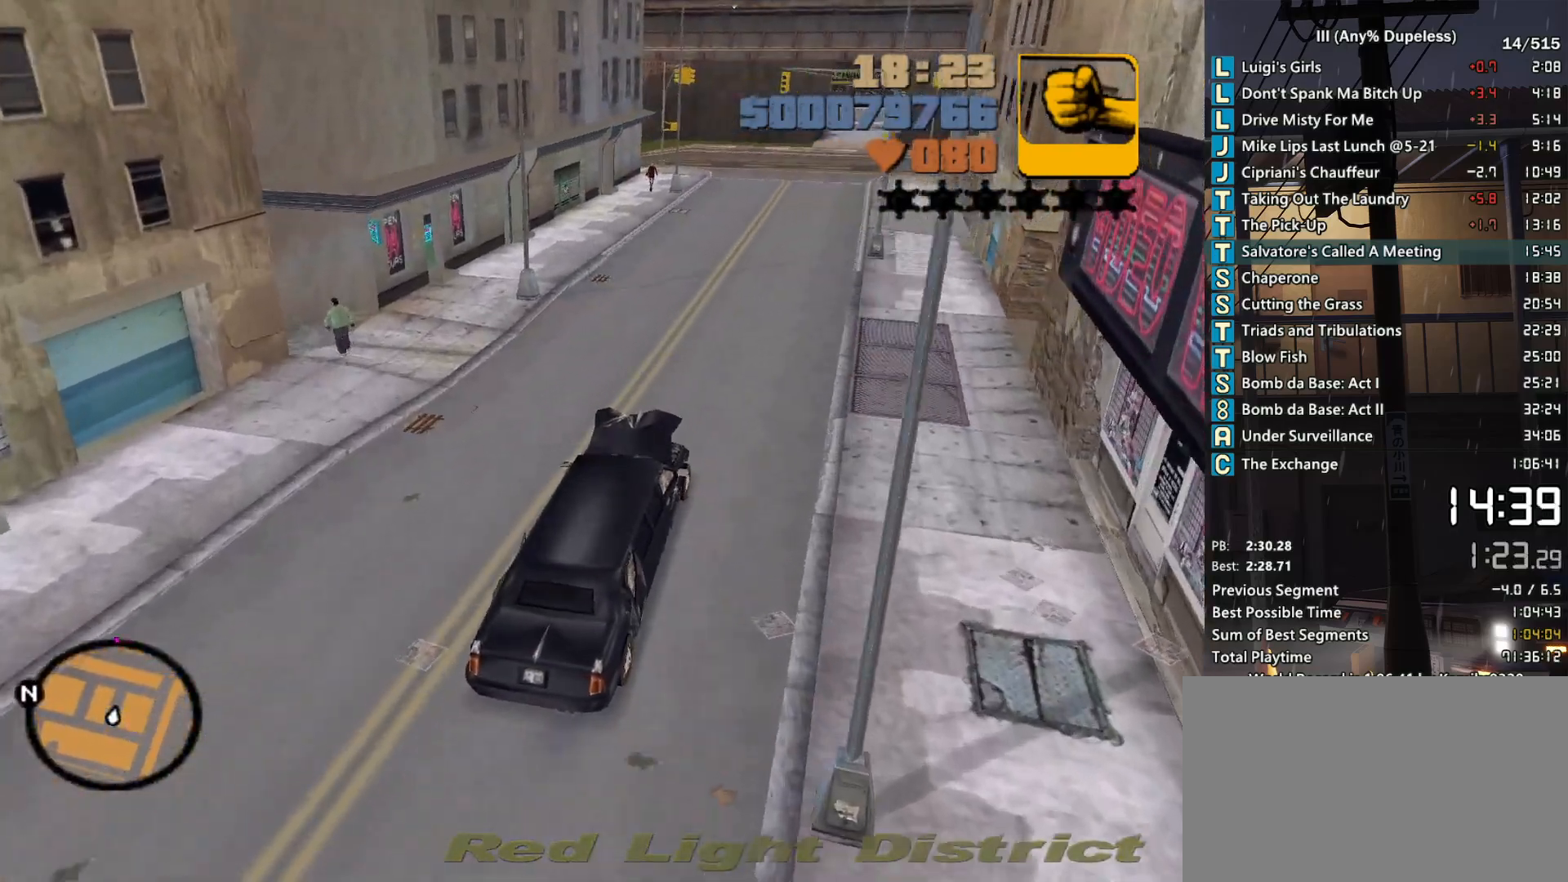
{"keys": ["w"], "mouse": [], "events": [[67, "d", "up"], [300, "d", "down"], [350, "d", "up"]]}
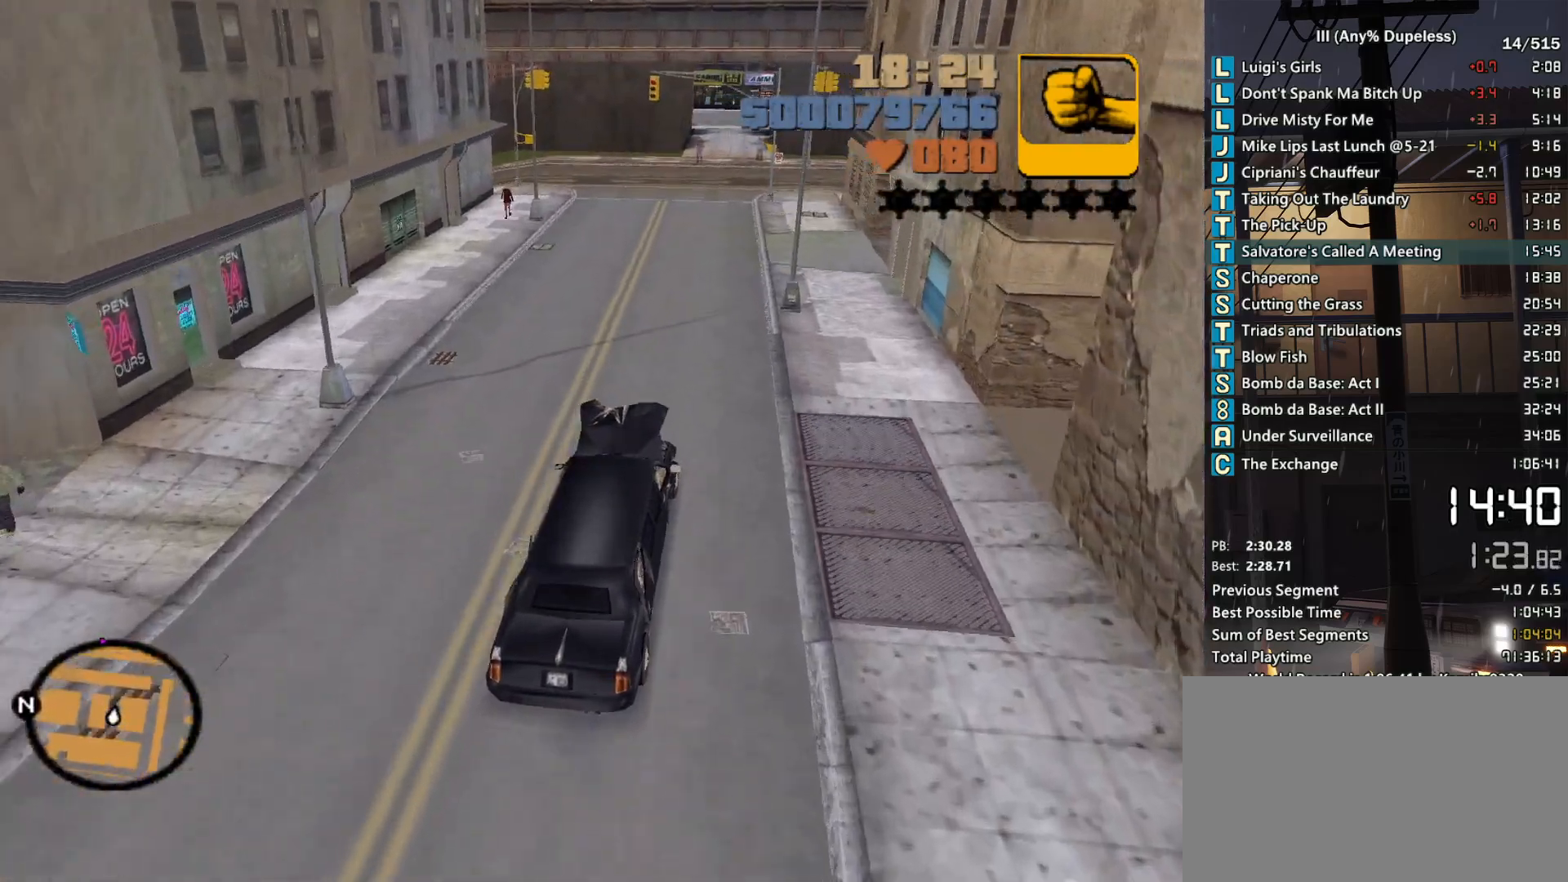
{"keys": ["w"], "mouse": [], "events": [[33, "tab", "down"], [133, "tab", "up"], [183, "tab", "down"], [283, "tab", "up"], [367, "tab", "down"], [417, "tab", "up"]]}
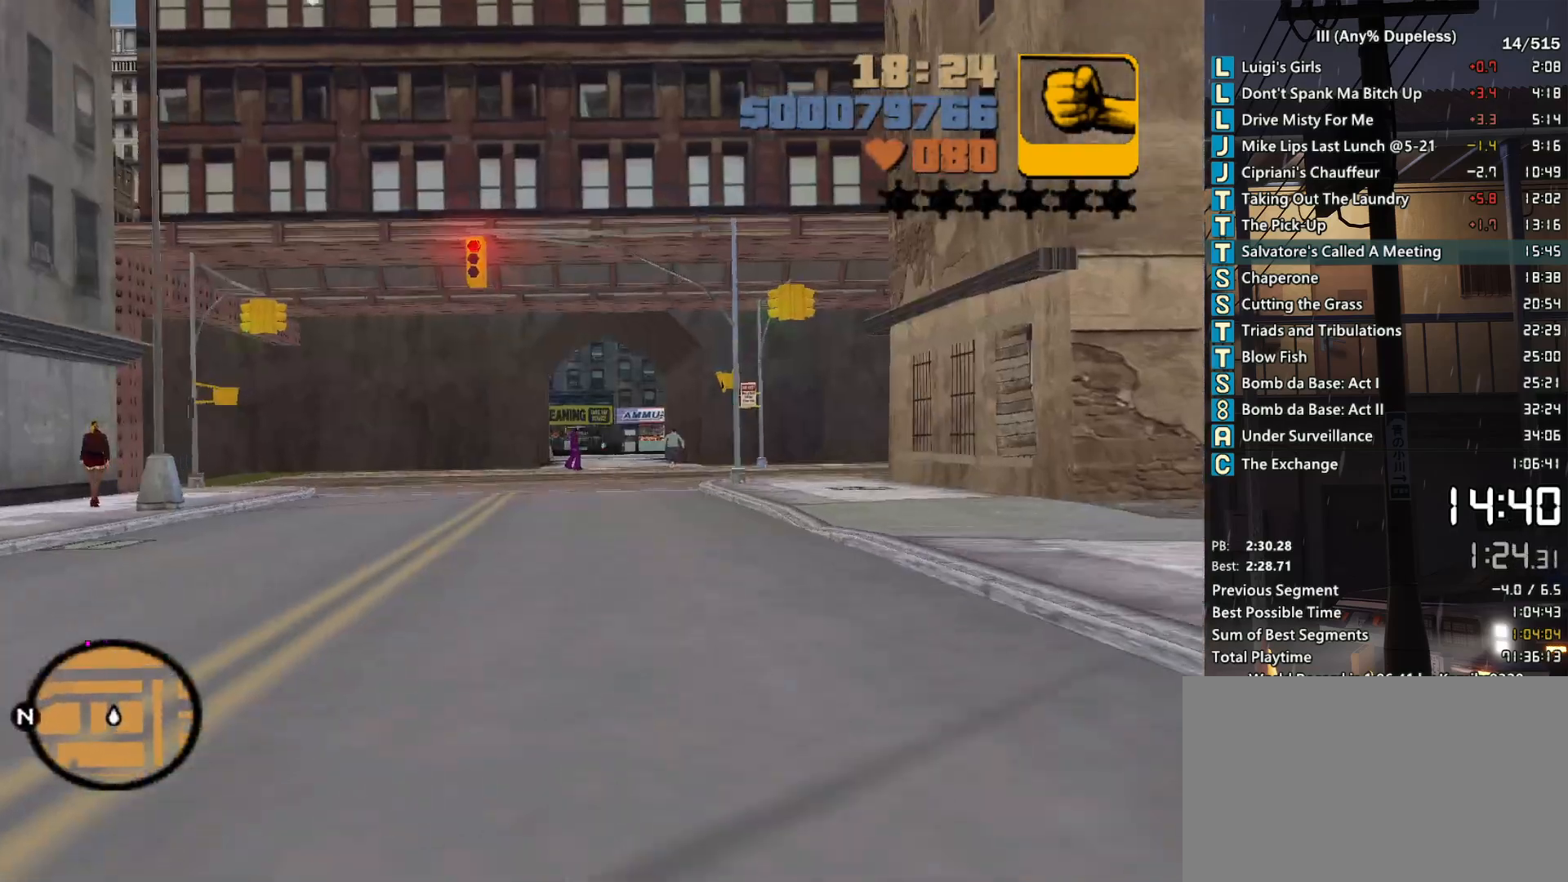
{"keys": ["tab", "w"], "mouse": [], "events": [[50, "tab", "down"], [100, "tab", "up"], [200, "tab", "down"], [250, "tab", "up"], [333, "tab", "down"], [383, "tab", "up"], [483, "tab", "down"]]}
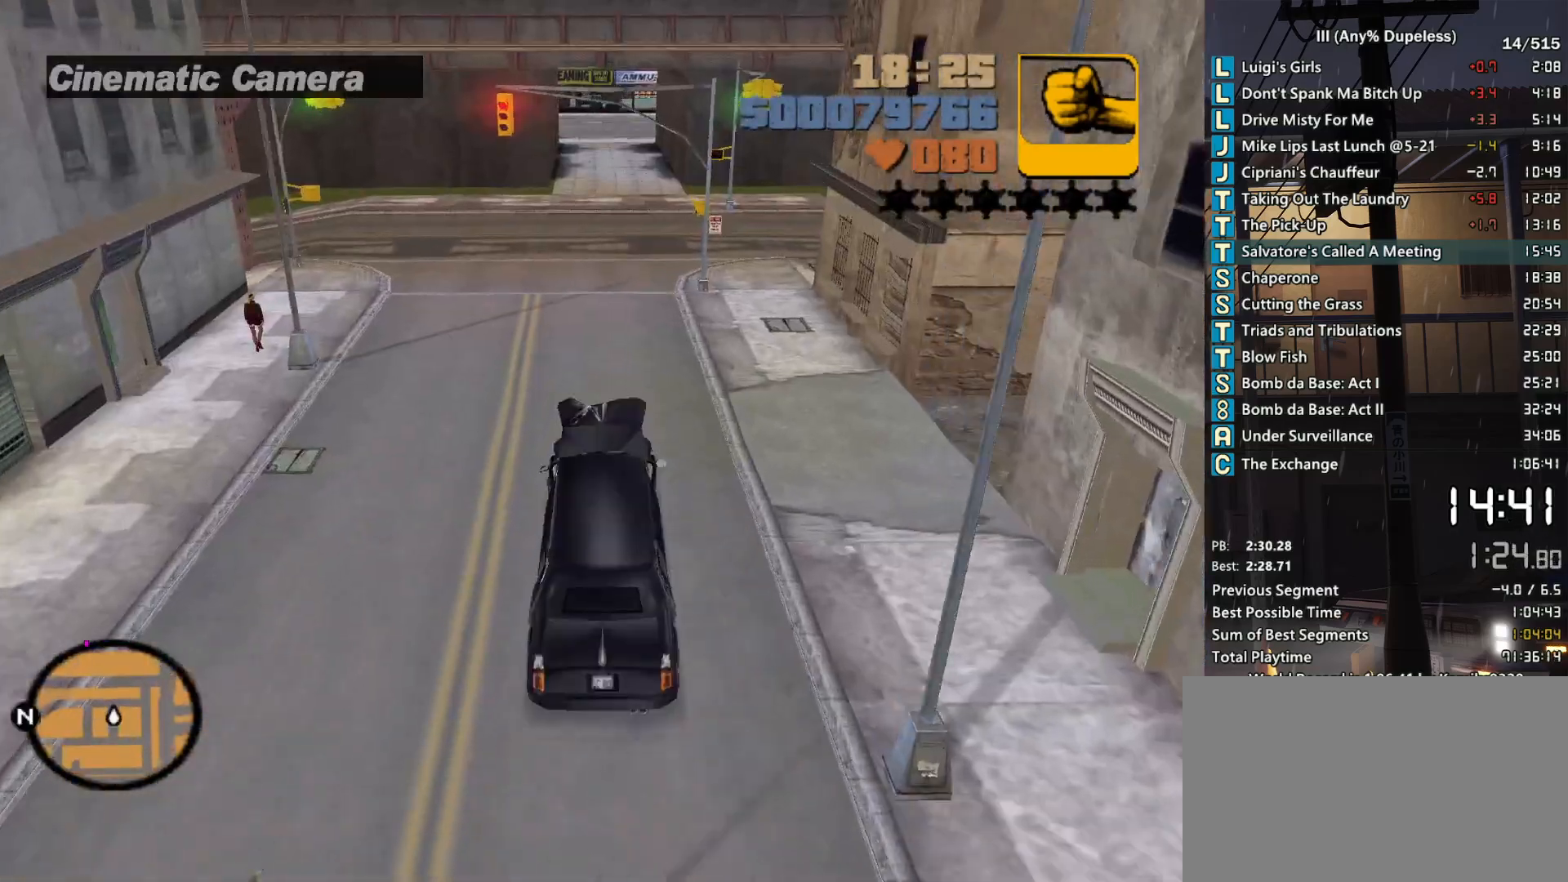
{"keys": ["d", "w"], "mouse": [], "events": [[67, "tab", "up"], [167, "tab", "down"], [267, "tab", "up"], [350, "tab", "down"], [450, "d", "down"], [450, "tab", "up"]]}
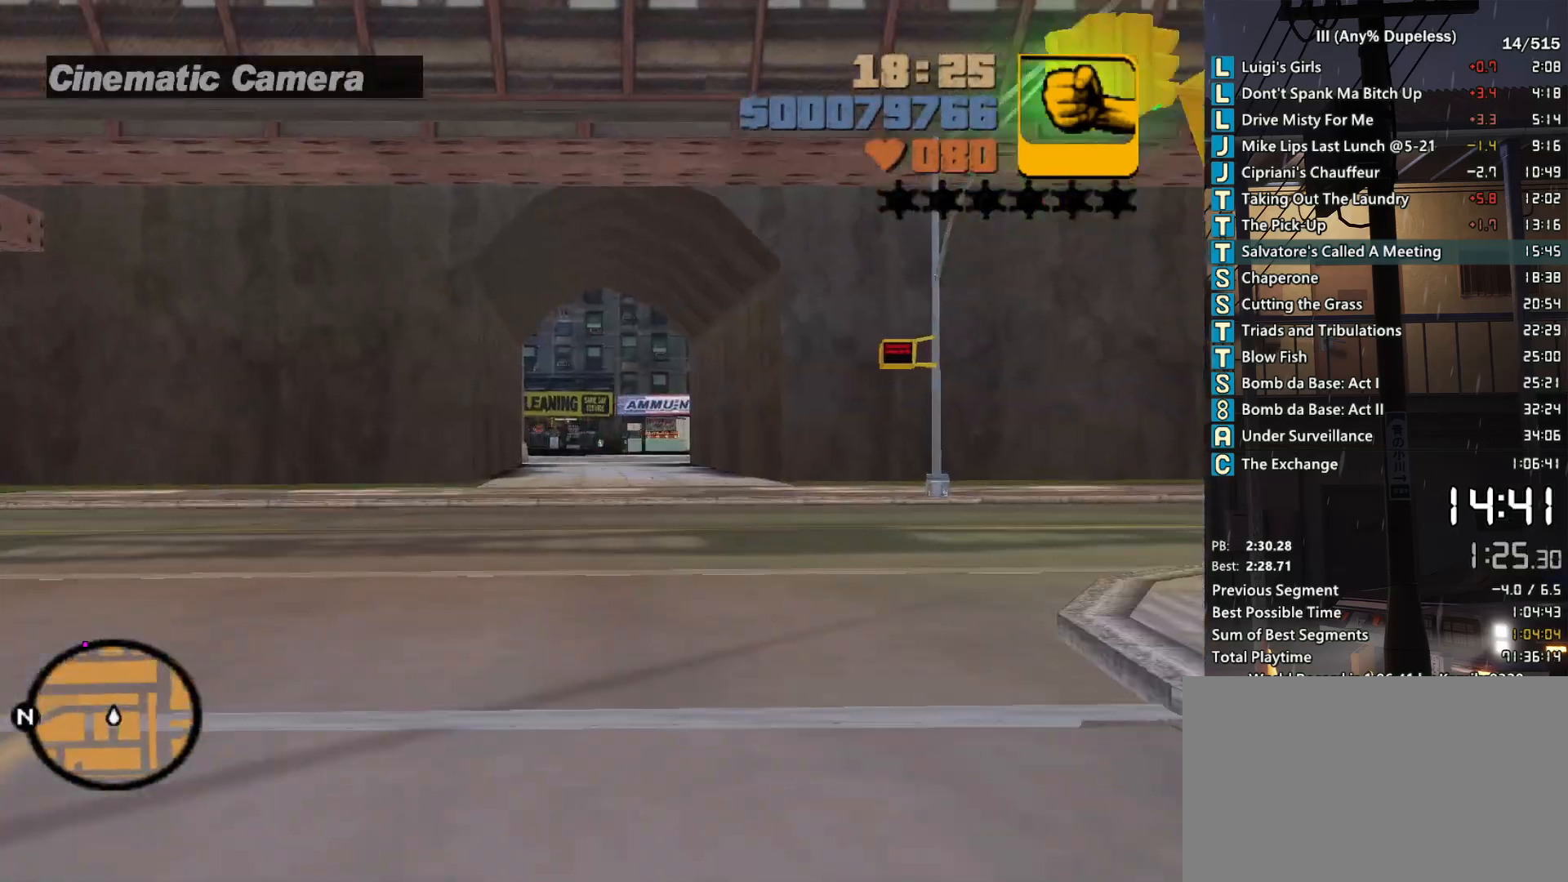
{"keys": ["w"], "mouse": [], "events": [[33, "tab", "down"], [83, "d", "up"], [133, "tab", "up"], [233, "tab", "down"], [267, "tab", "up"], [367, "tab", "down"], [417, "tab", "up"]]}
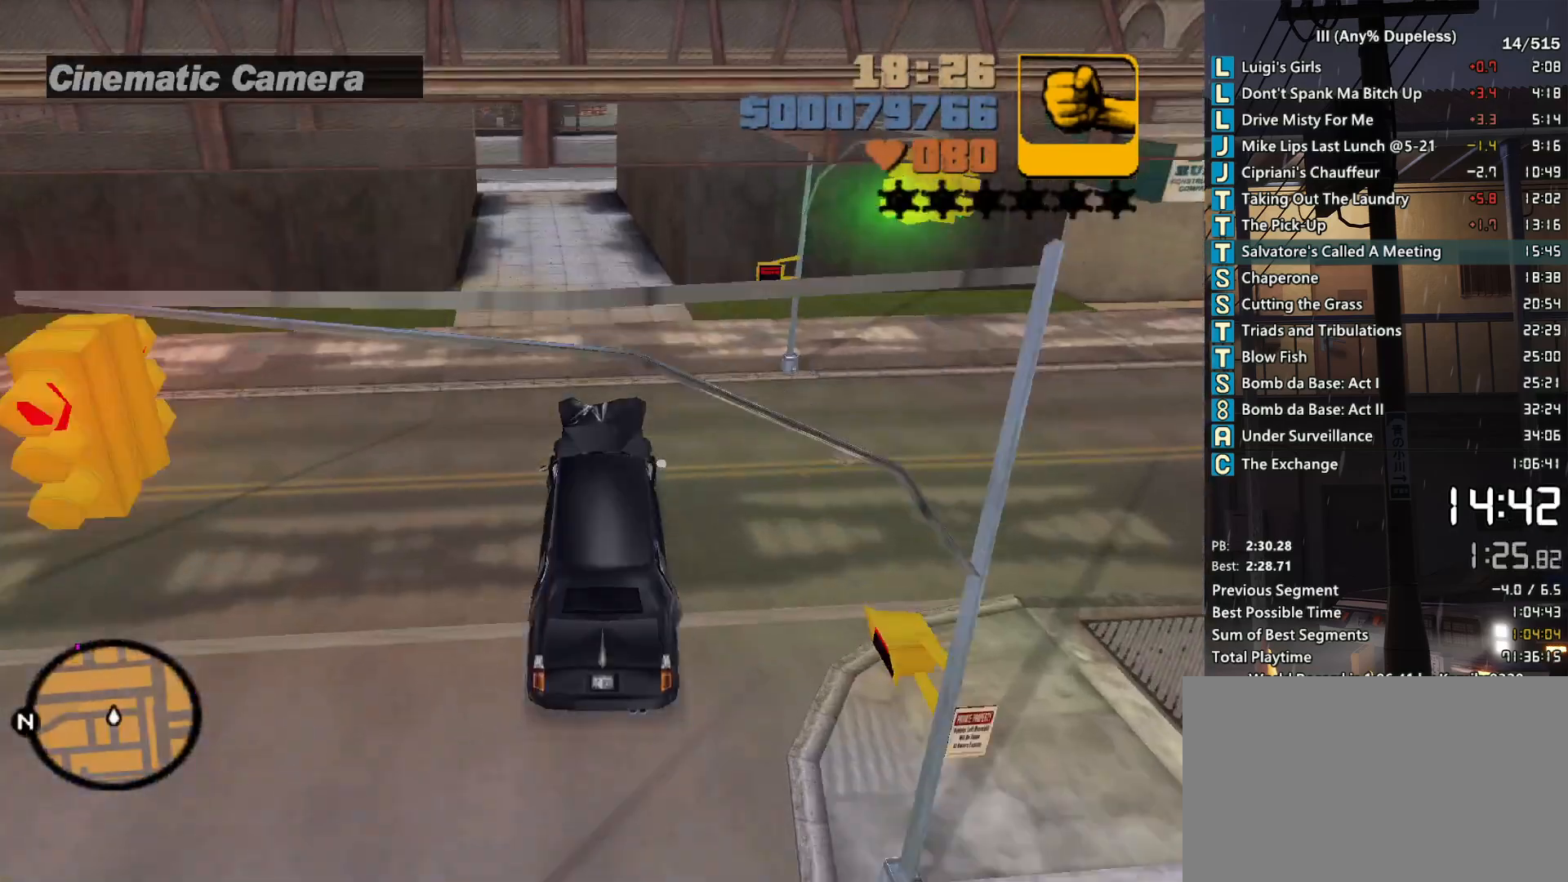
{"keys": ["tab", "w"], "mouse": [], "events": [[50, "d", "down"], [150, "d", "up"], [150, "tab", "down"], [200, "tab", "up"], [250, "tab", "down"], [383, "d", "down"], [383, "tab", "up"], [483, "d", "up"], [483, "tab", "down"]]}
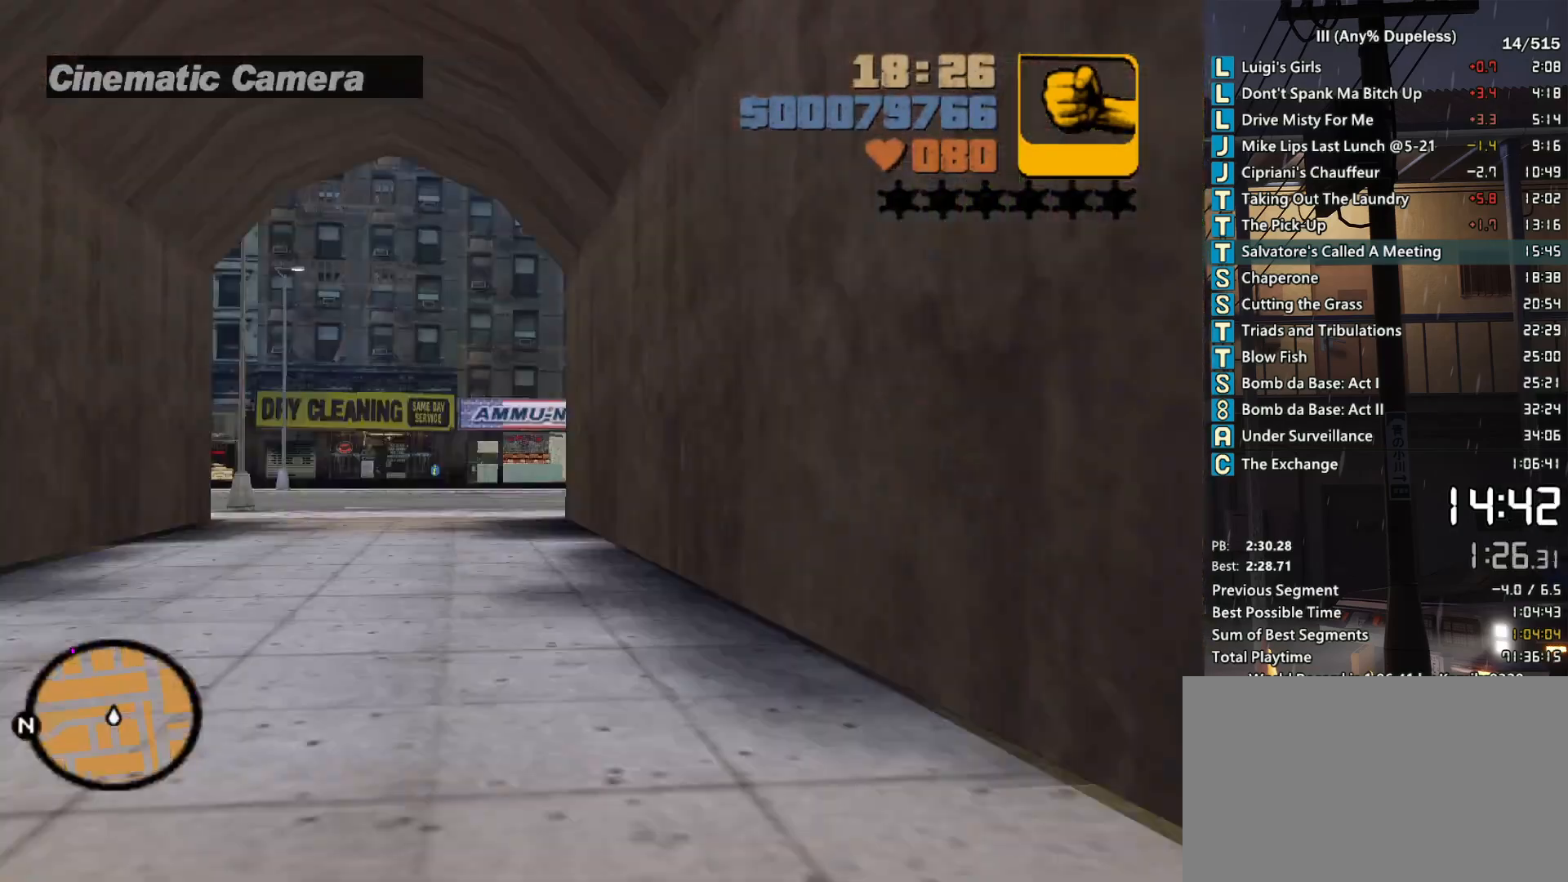
{"keys": ["d", "w"], "mouse": [], "events": [[33, "tab", "up"], [67, "d", "down"], [117, "tab", "down"], [217, "tab", "up"]]}